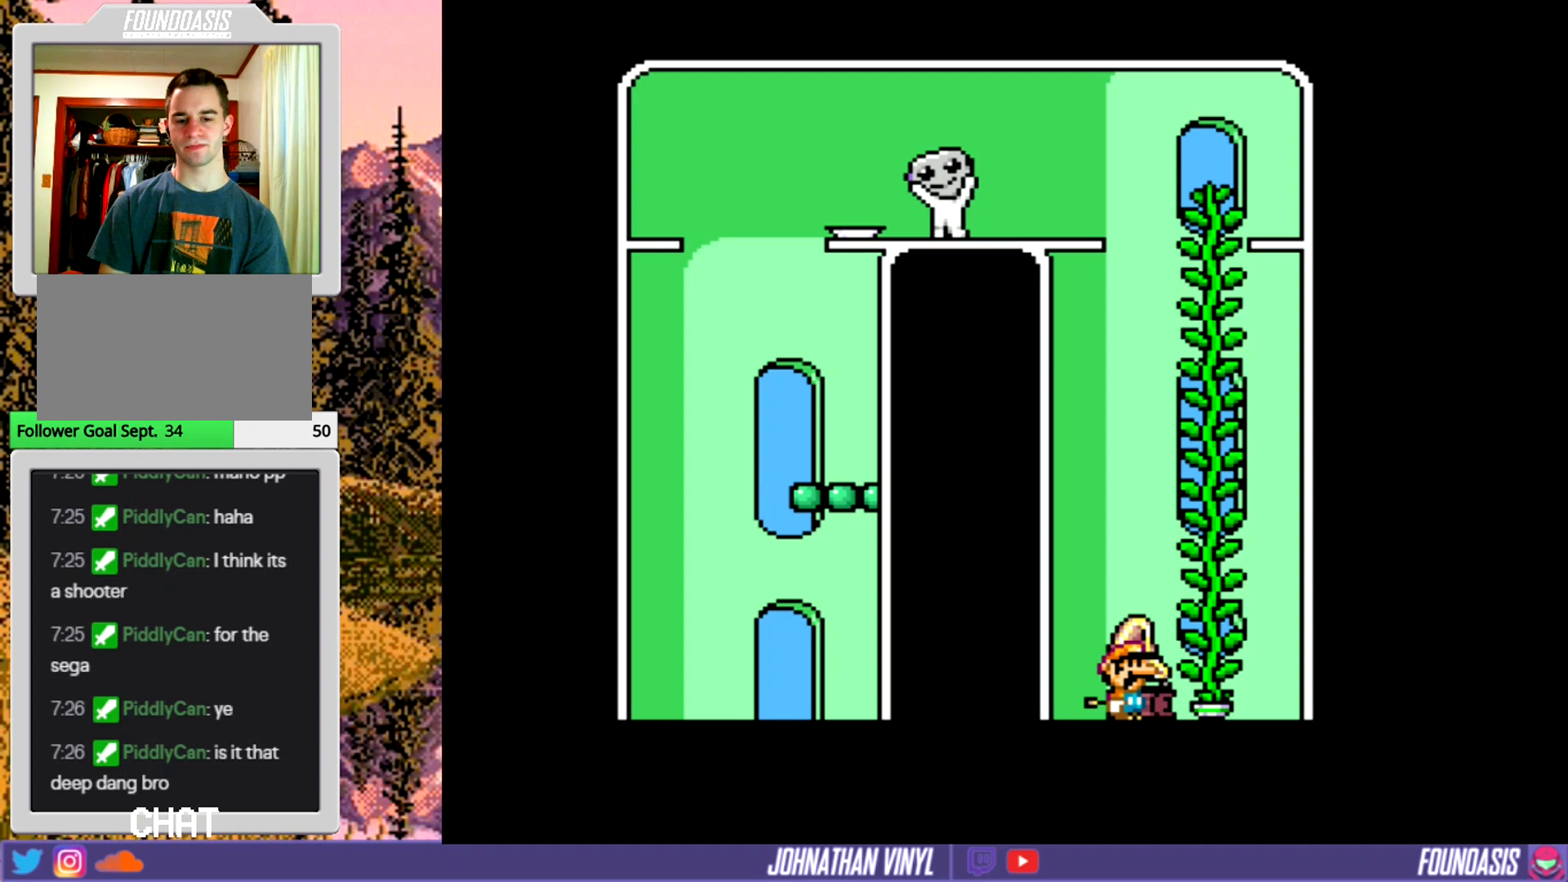
Gameplay with a controller (Nintendo layout); each line is a JSON object with the inputs held at the frame after it. "events" lists button and stick changes between this image and that frame as [ms after this image, input, new state], when the widget could be followed in between. Not read: L3 R3.
{"buttons": ["DPAD_RIGHT"], "events": [[467, "DPAD_RIGHT", "down"]]}
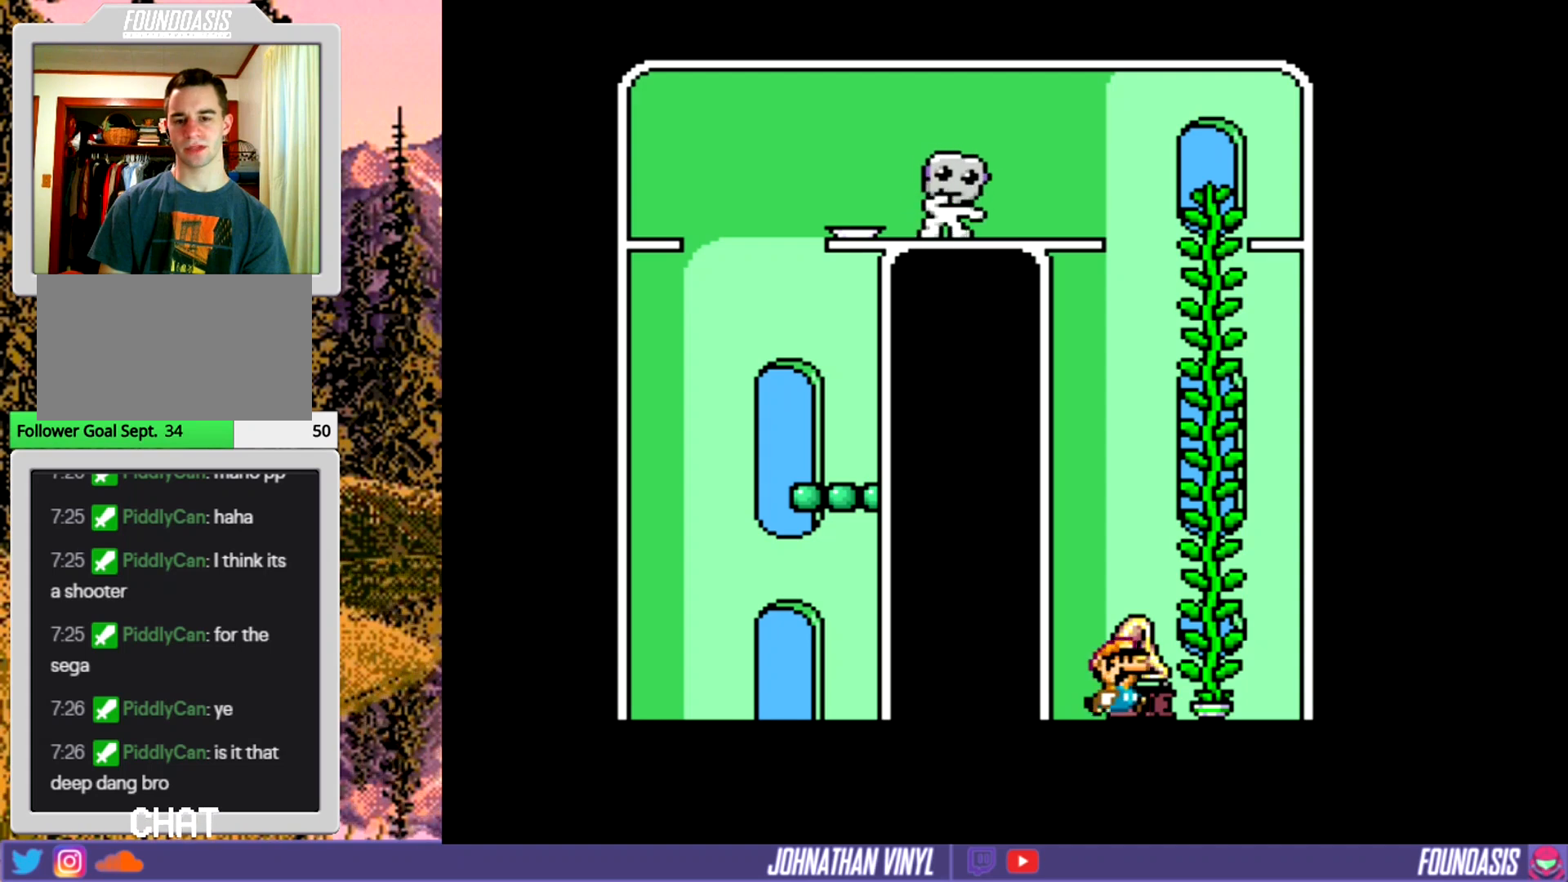
{"buttons": [], "events": [[100, "DPAD_RIGHT", "up"]]}
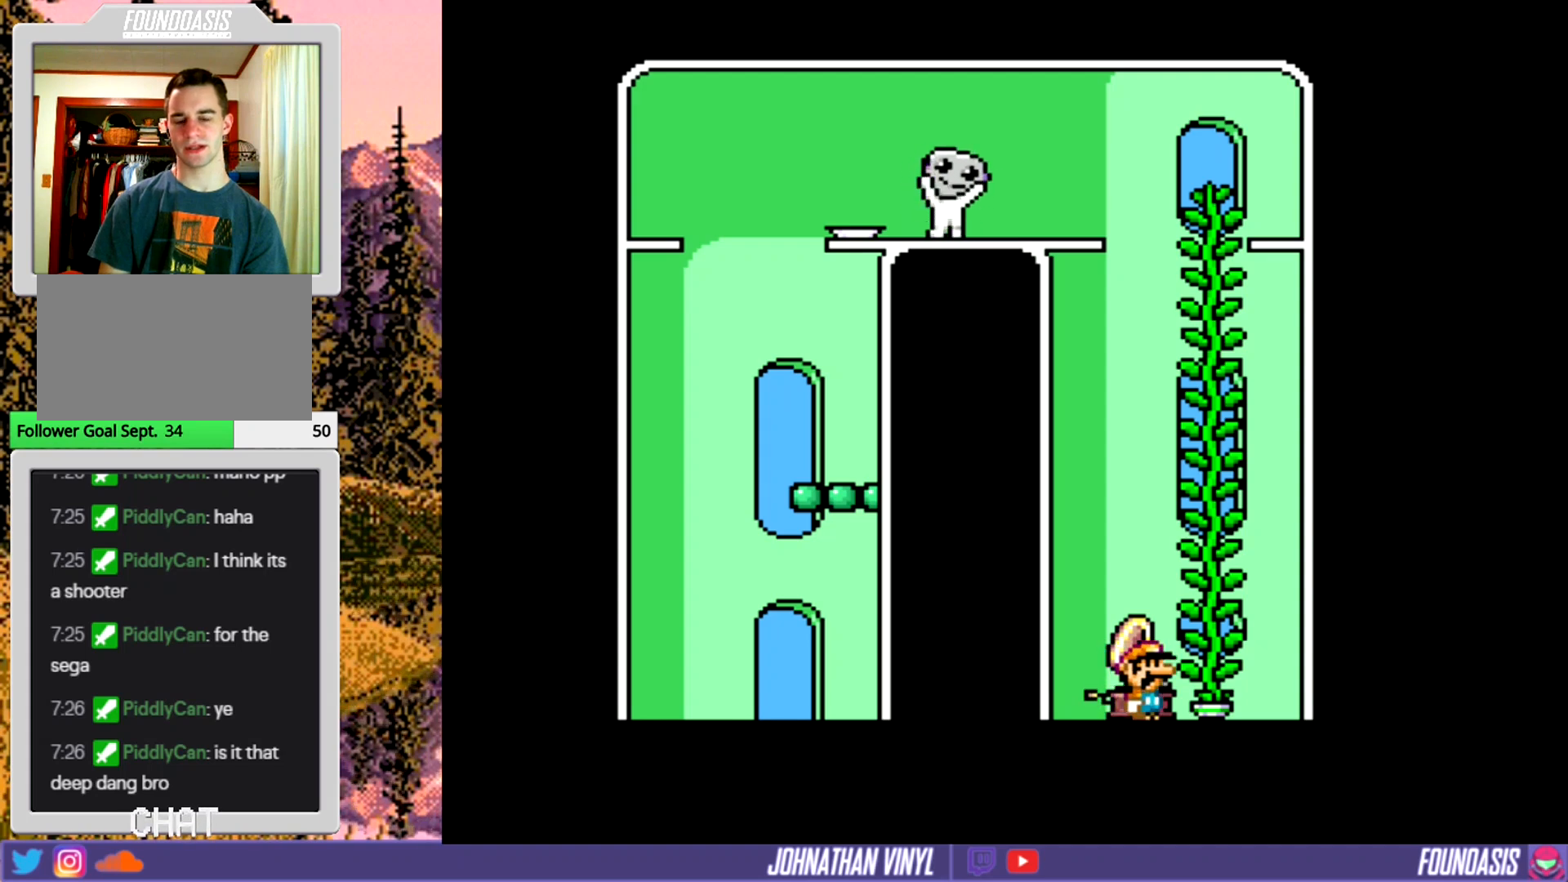
{"buttons": [], "events": []}
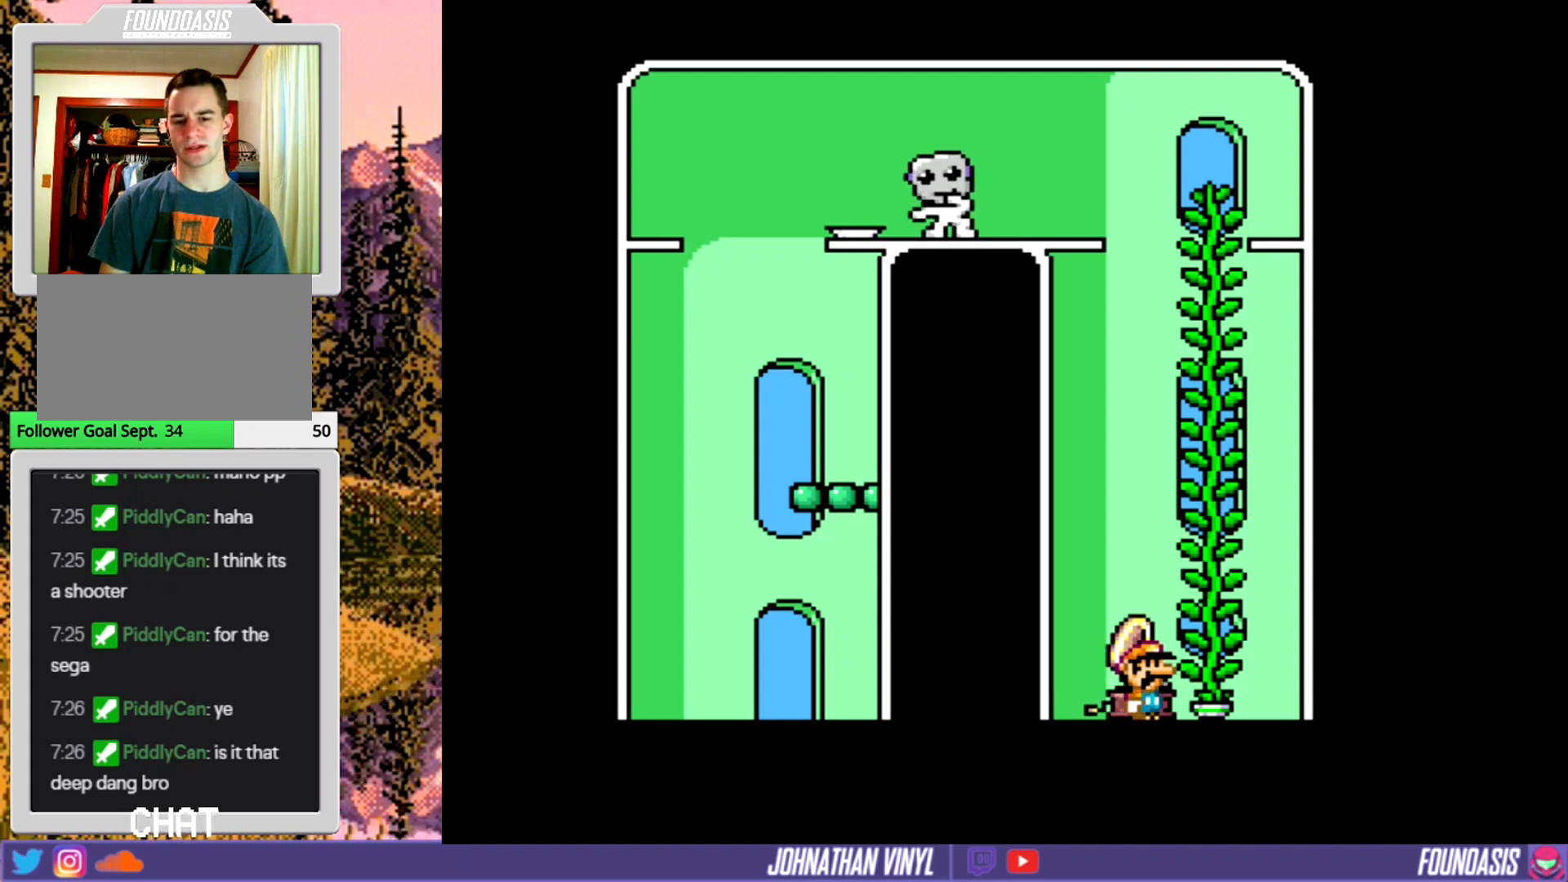
{"buttons": [], "events": [[333, "DPAD_LEFT", "down"], [467, "DPAD_LEFT", "up"]]}
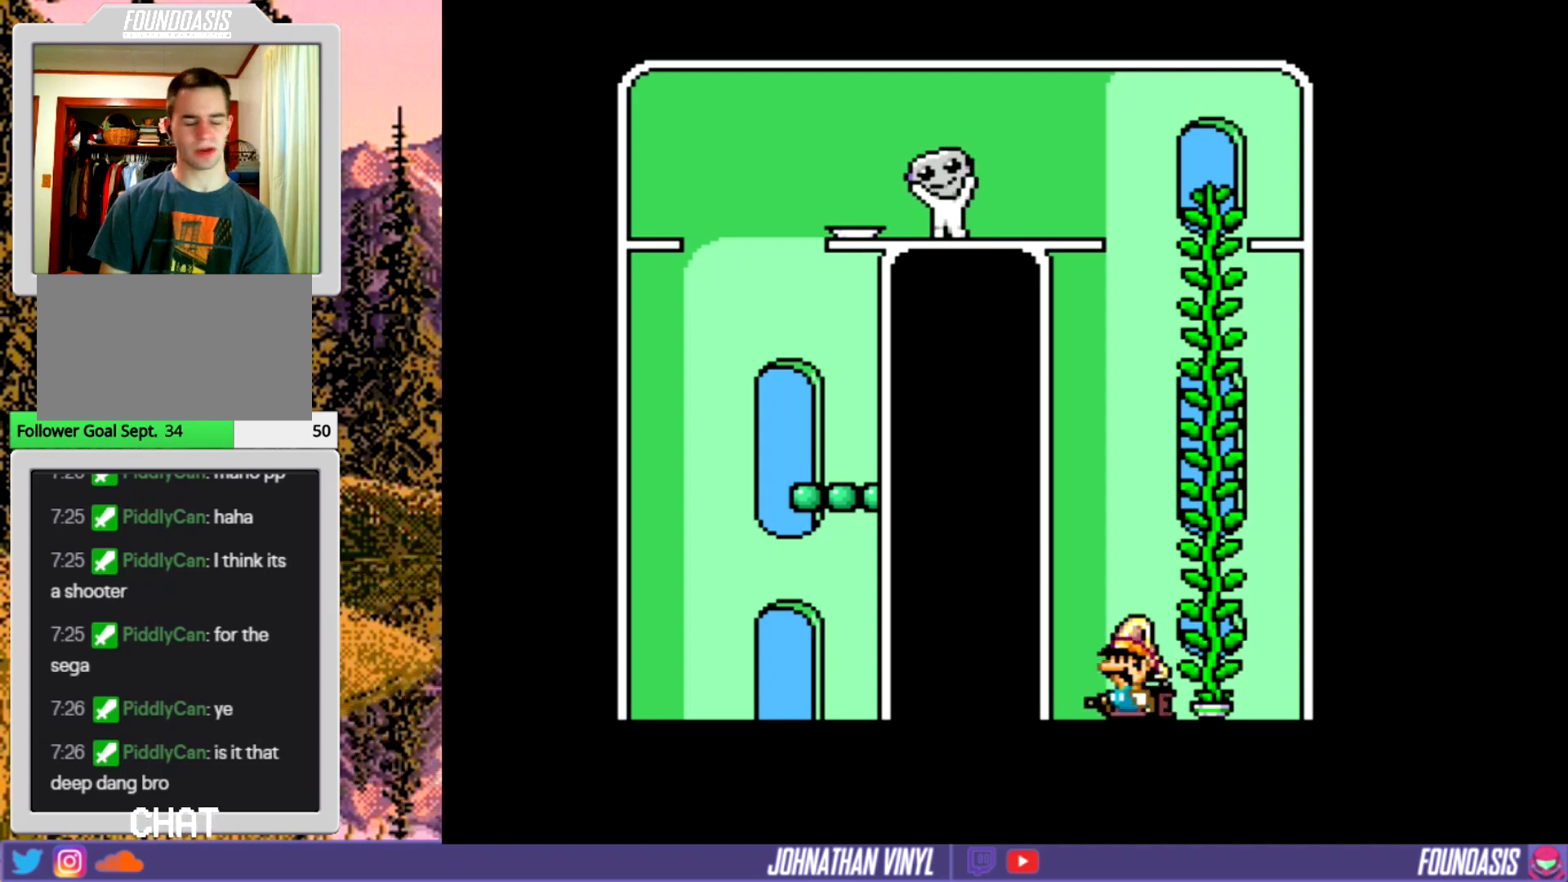
{"buttons": [], "events": []}
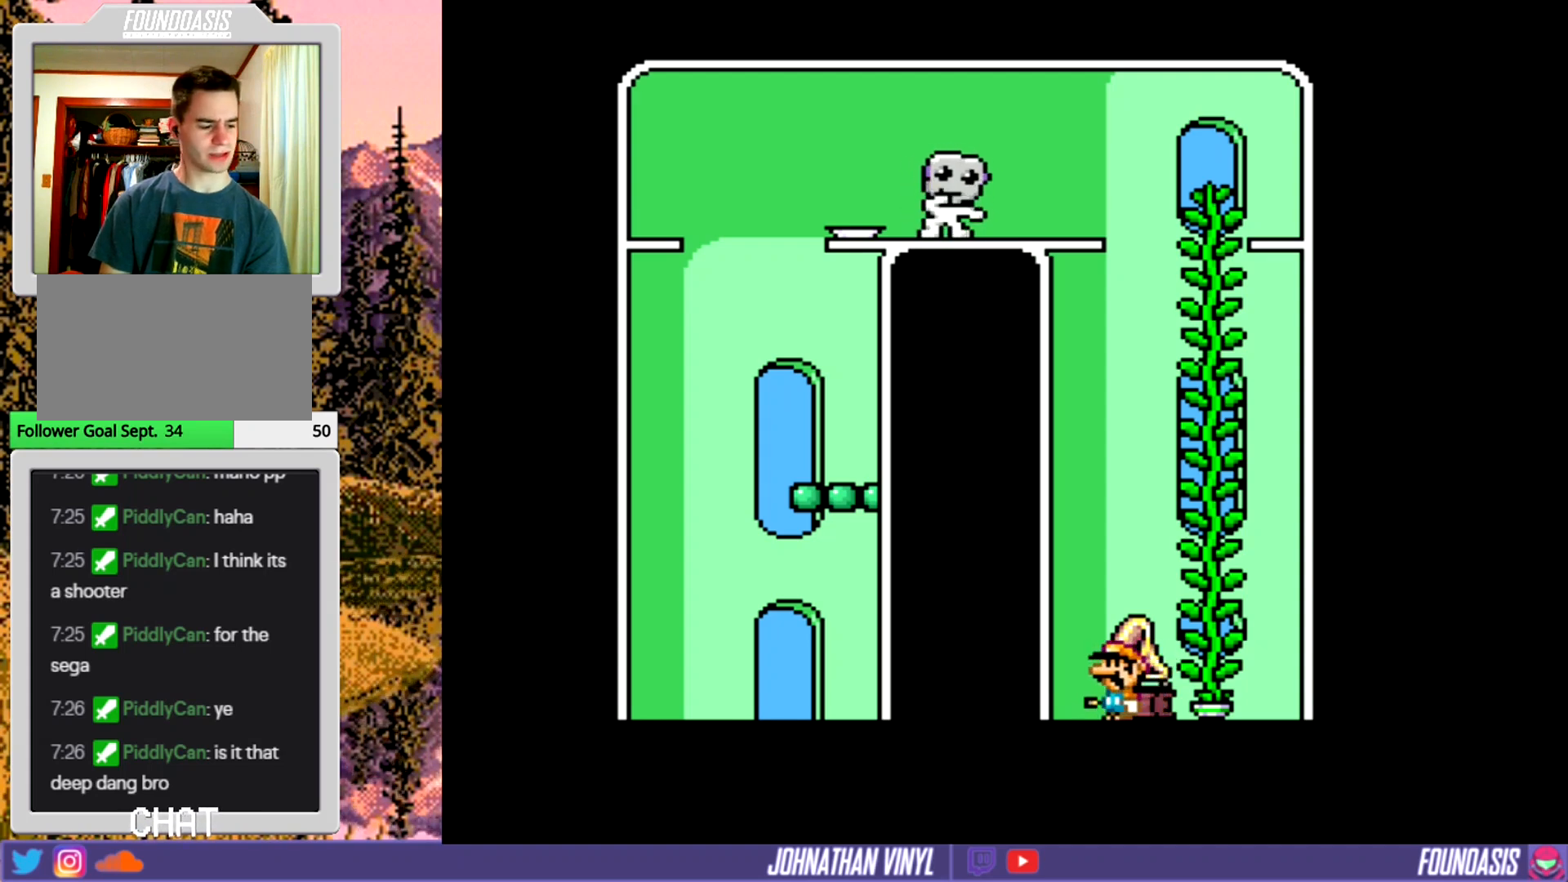
{"buttons": [], "events": []}
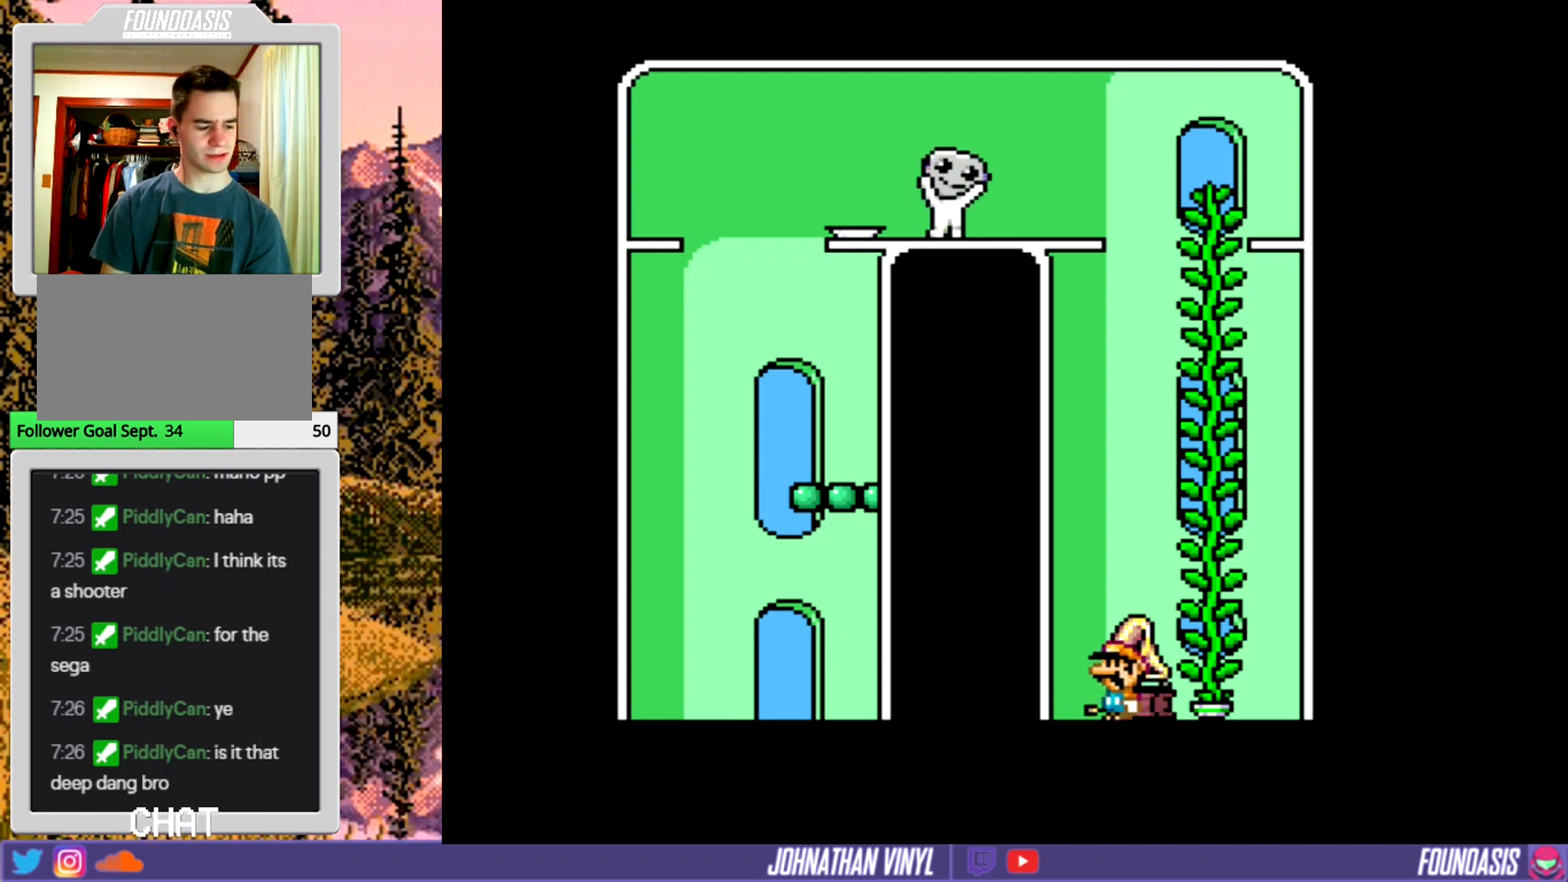
{"buttons": [], "events": []}
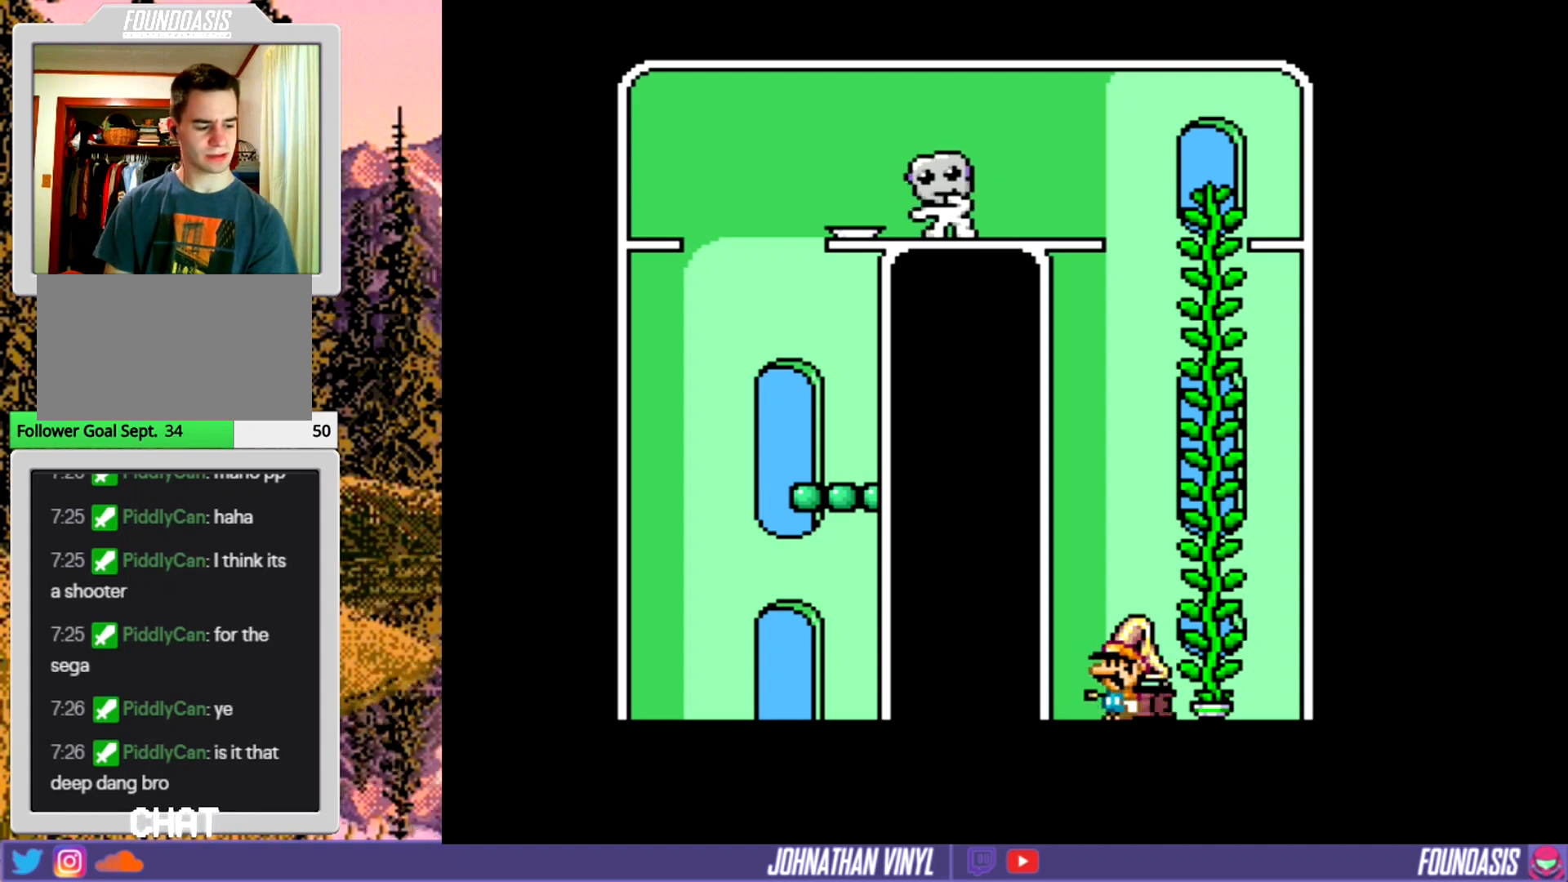
{"buttons": [], "events": []}
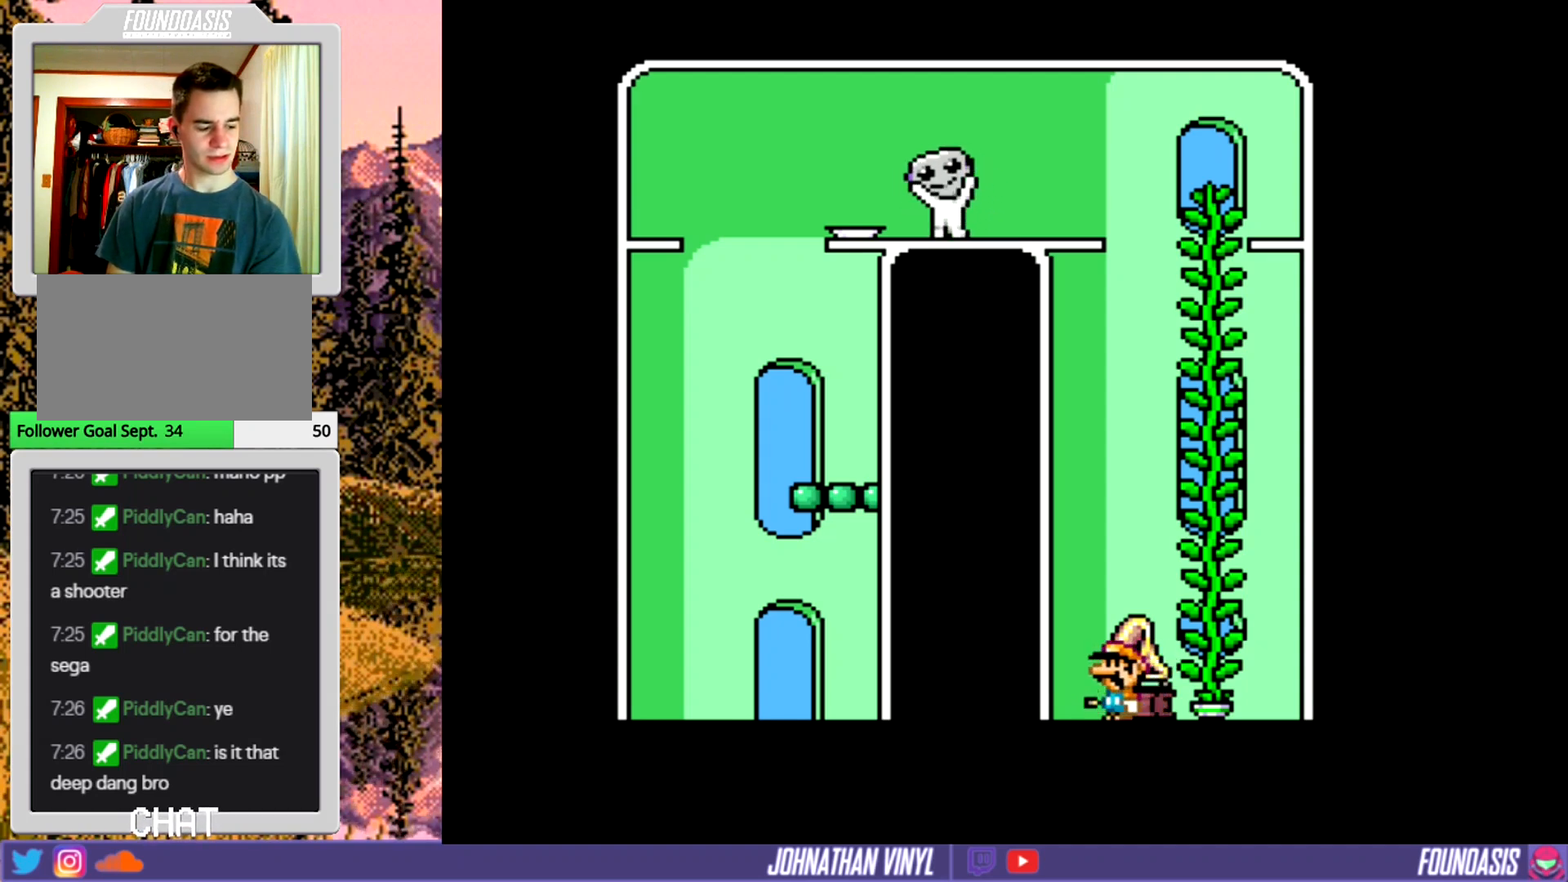
{"buttons": [], "events": []}
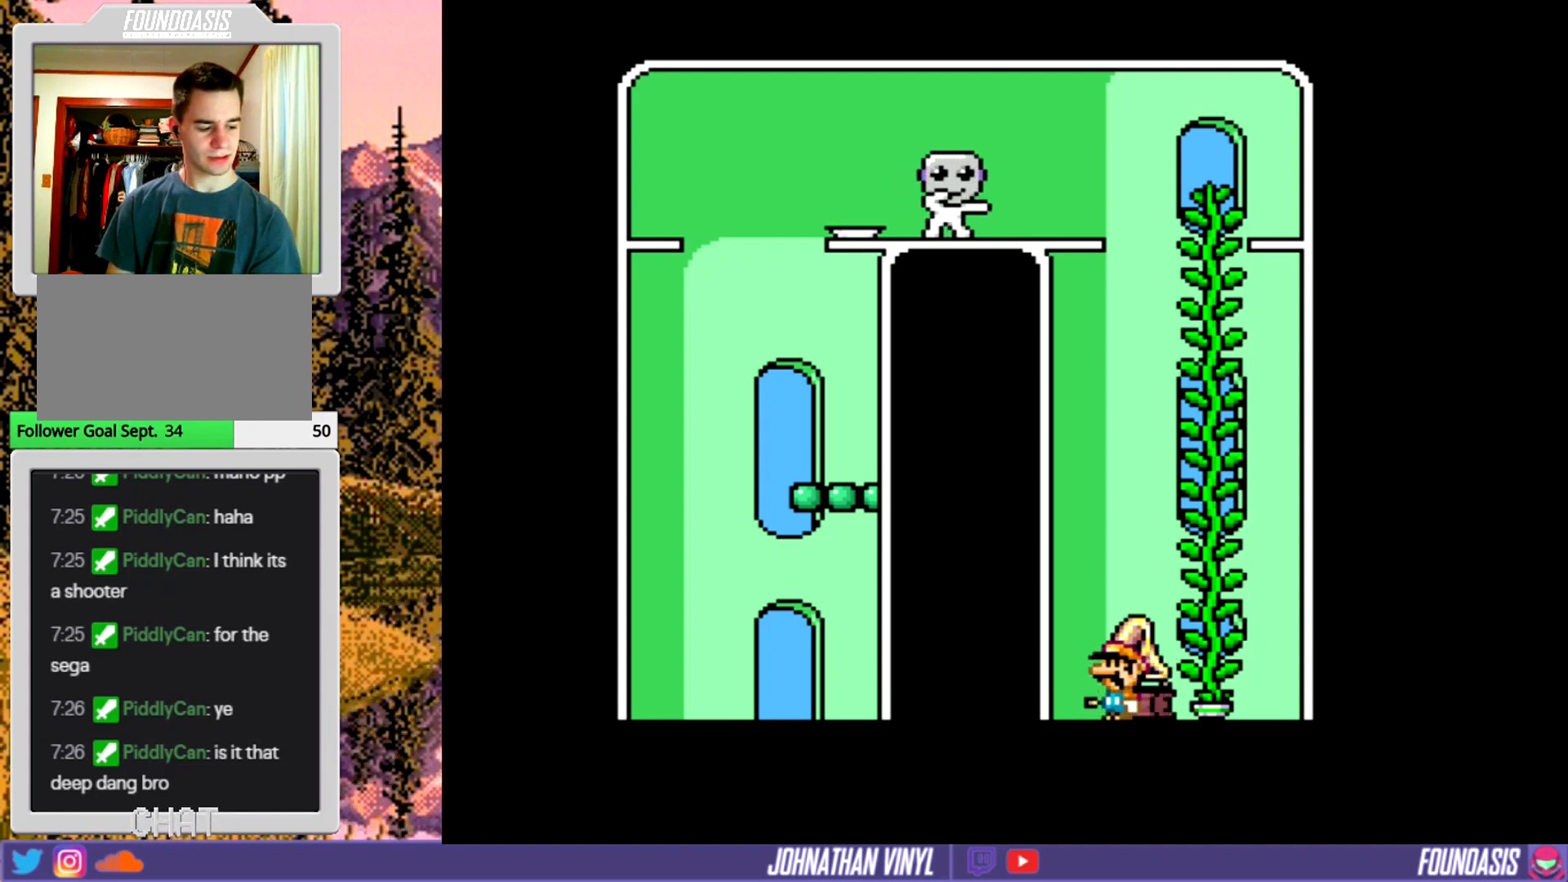
{"buttons": [], "events": []}
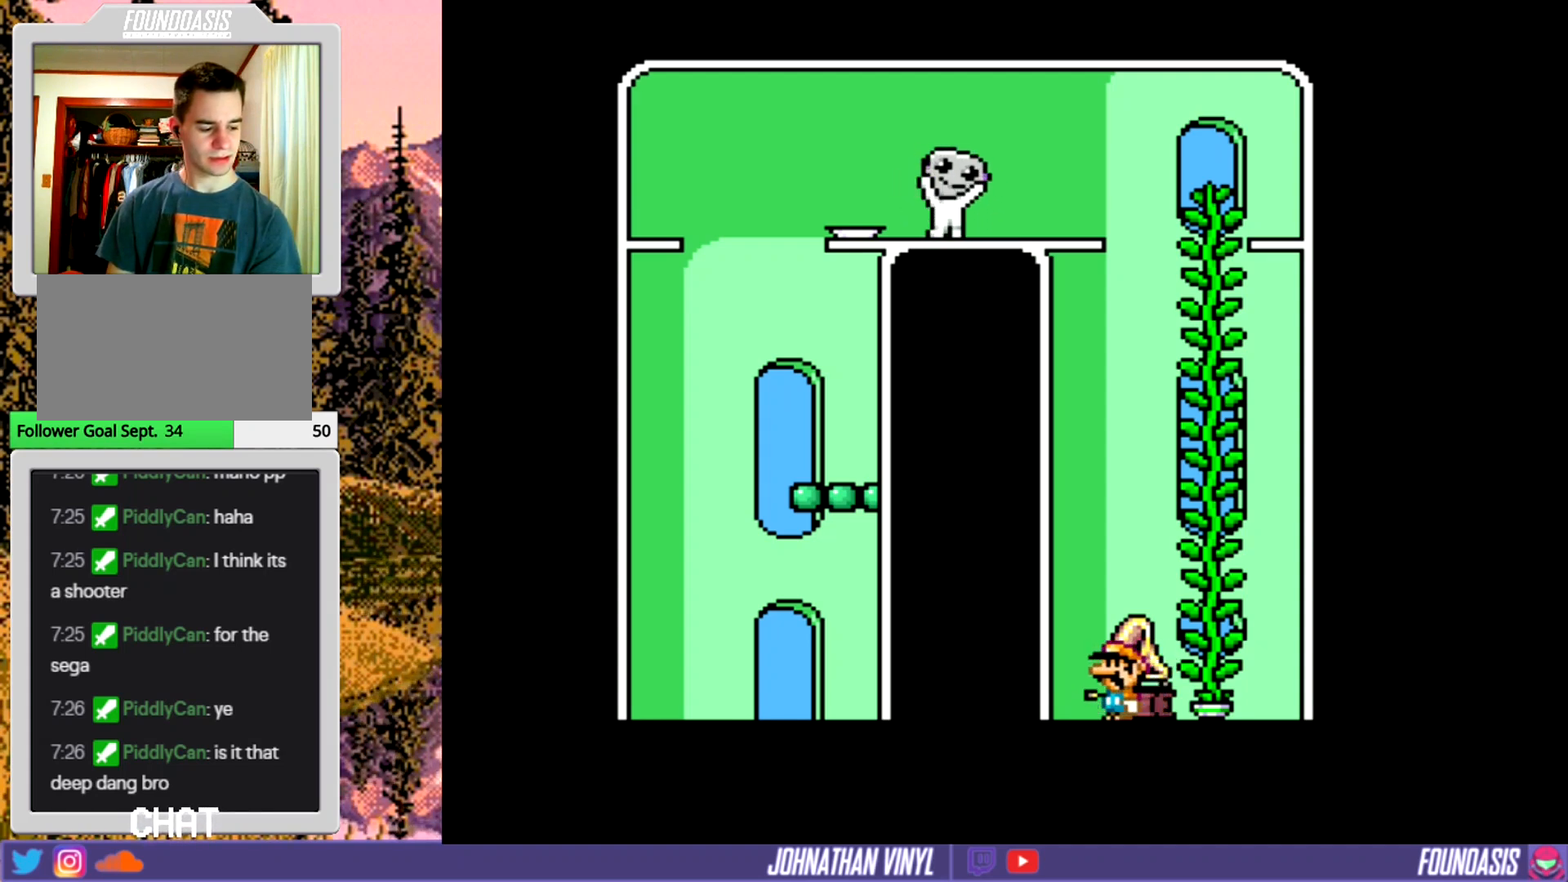
{"buttons": [], "events": []}
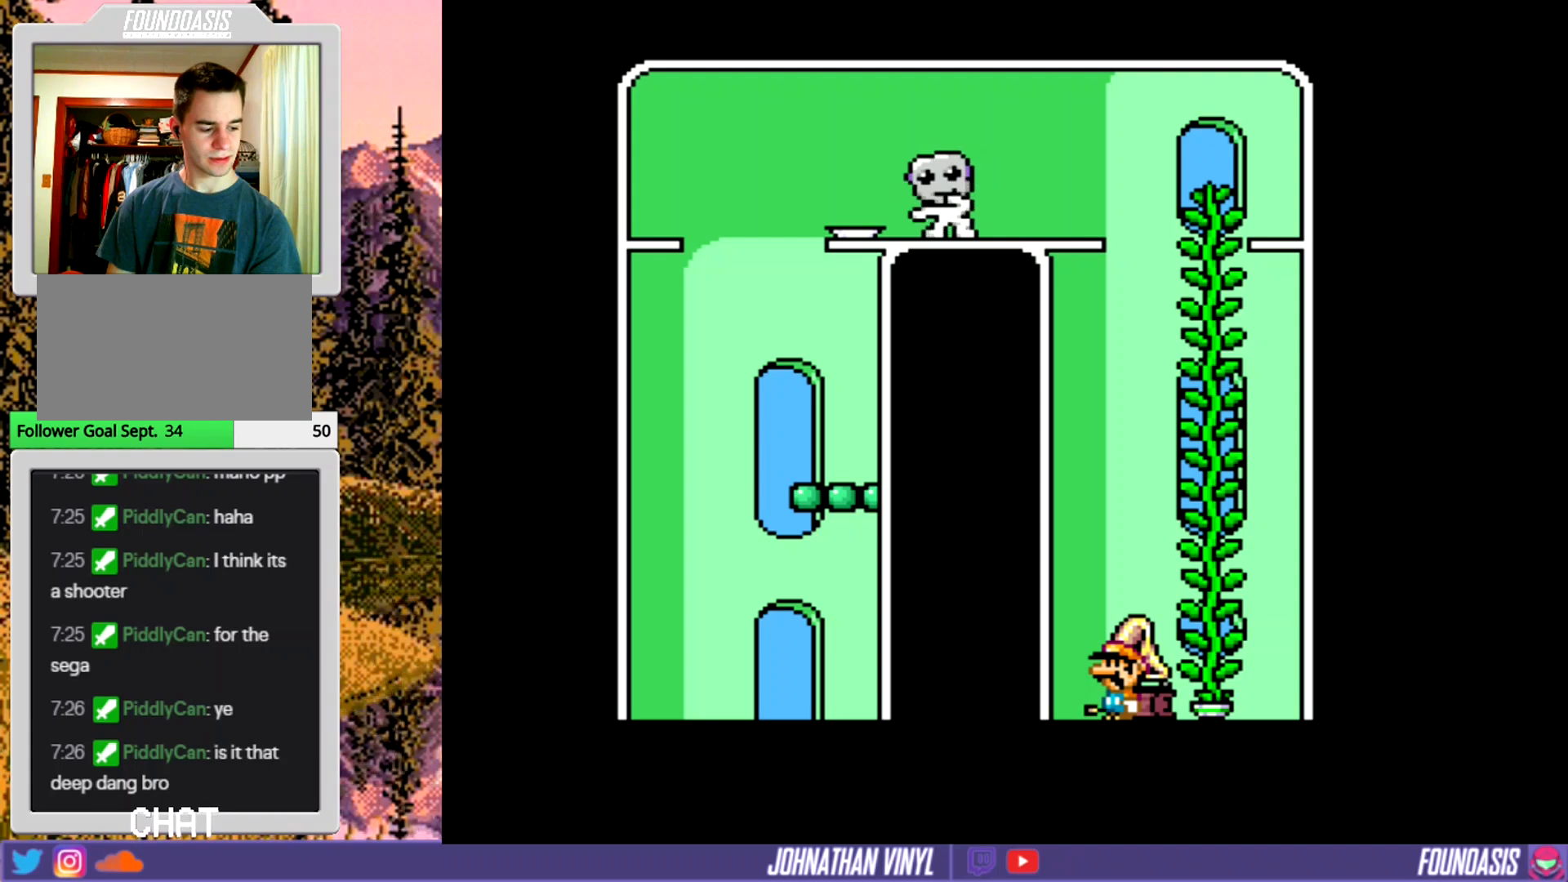
{"buttons": [], "events": [[200, "DPAD_UP", "down"], [367, "DPAD_UP", "up"]]}
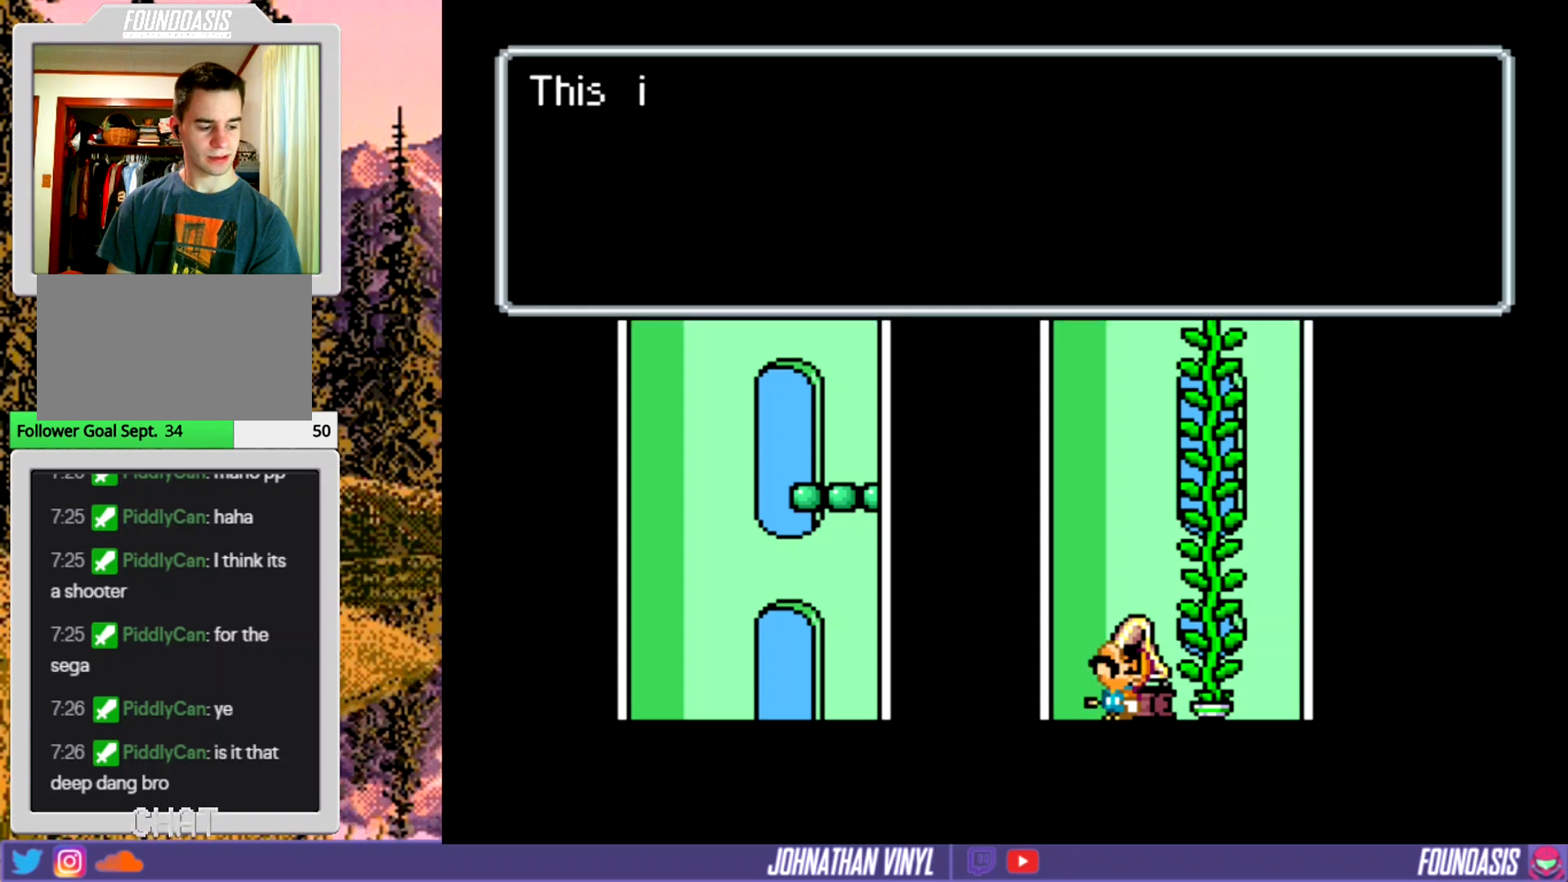
{"buttons": [], "events": []}
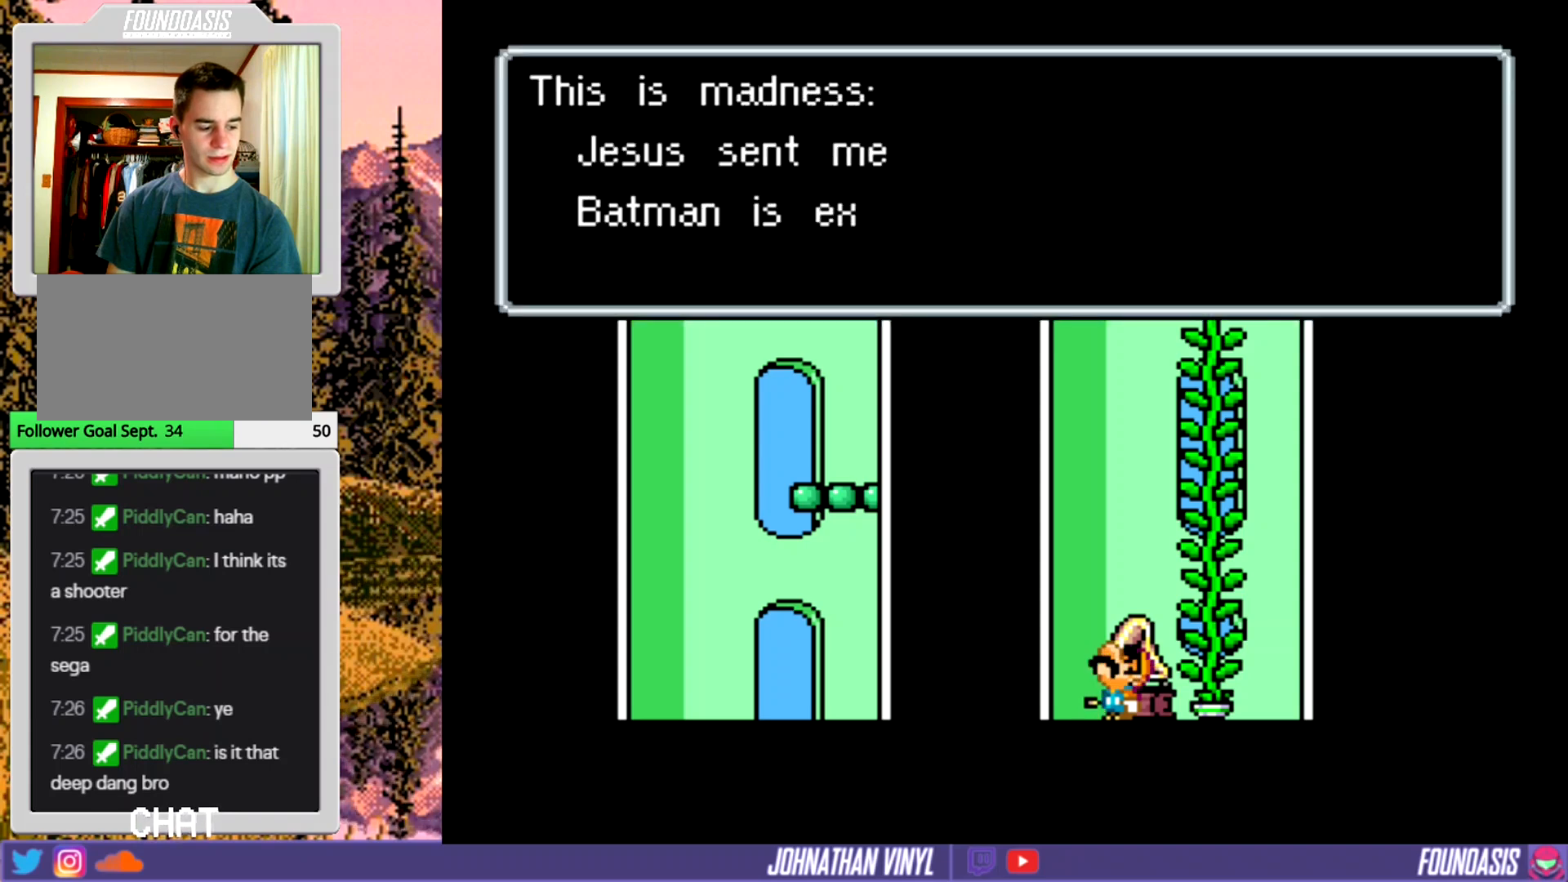
{"buttons": [], "events": []}
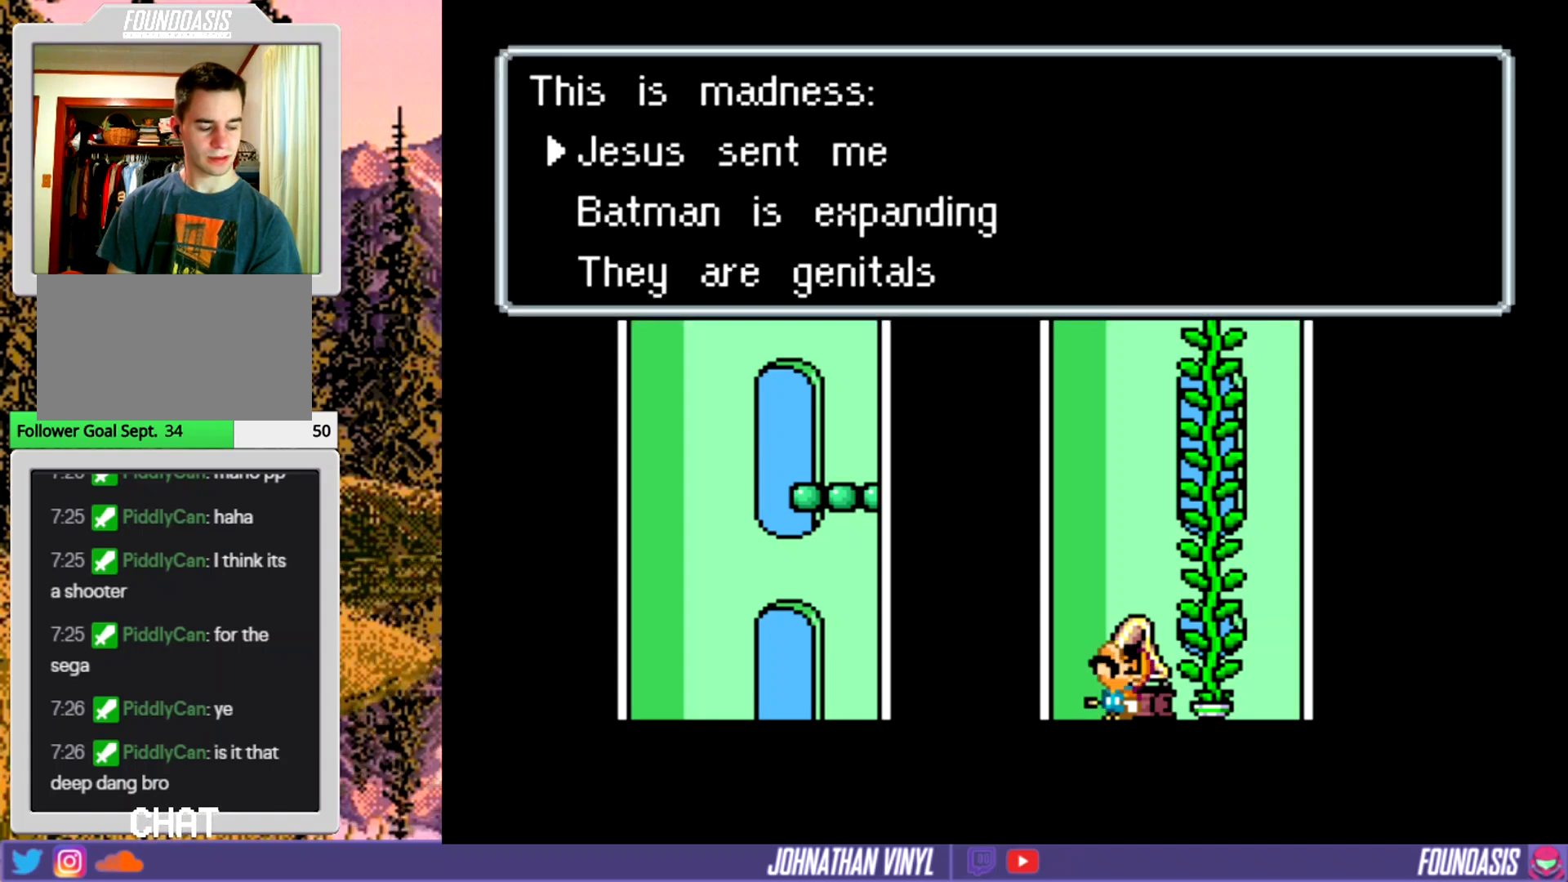
{"buttons": ["DPAD_DOWN"], "events": [[467, "DPAD_DOWN", "down"]]}
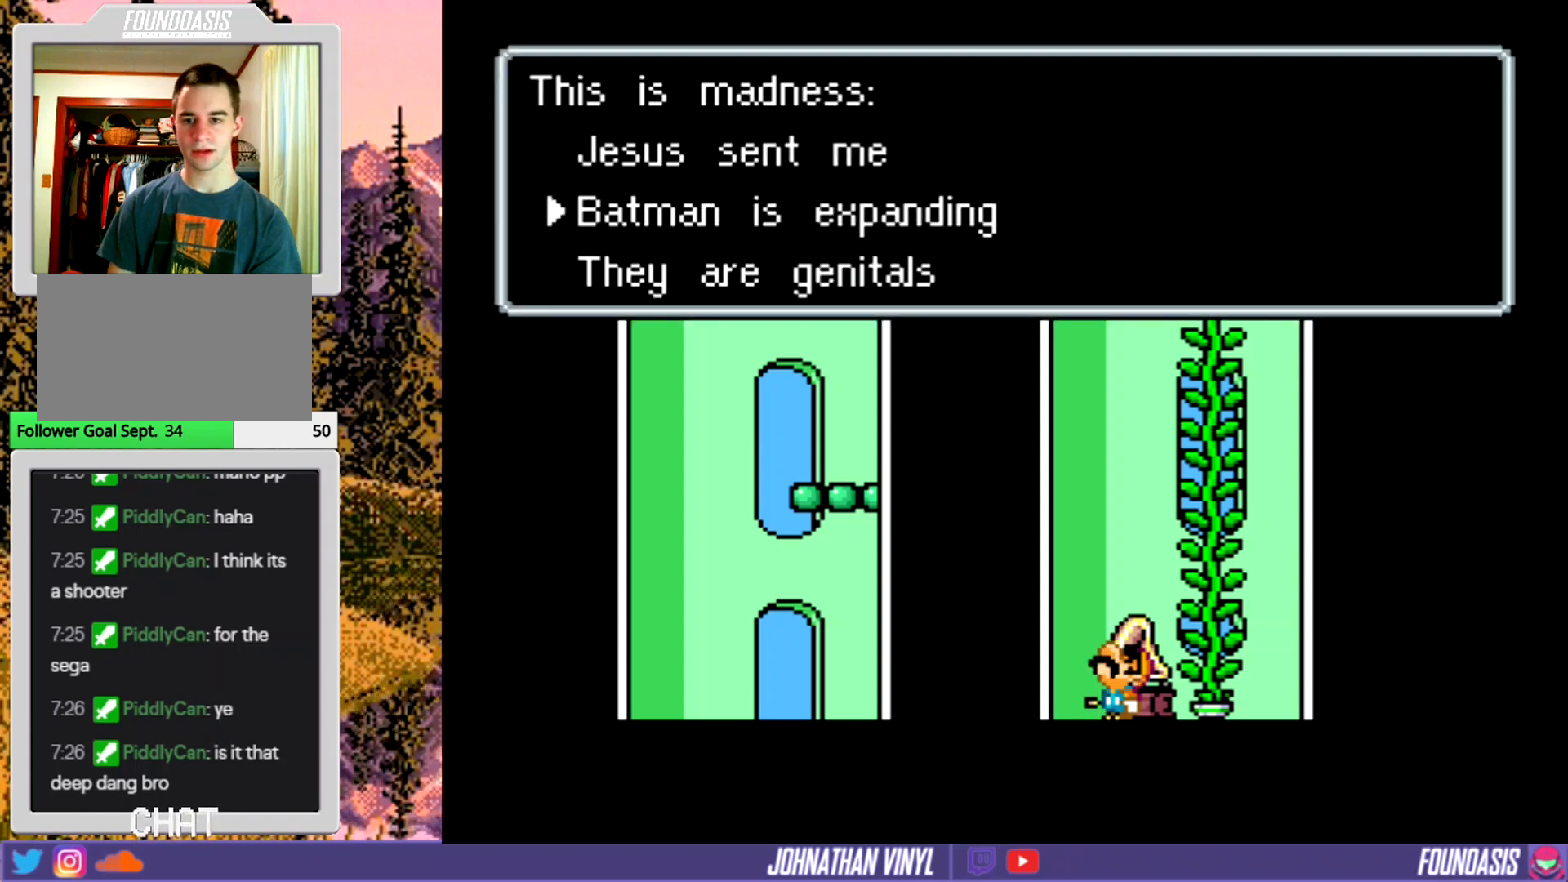
{"buttons": ["B"], "events": [[67, "DPAD_DOWN", "up"], [200, "DPAD_DOWN", "down"], [300, "DPAD_DOWN", "up"], [367, "B", "down"]]}
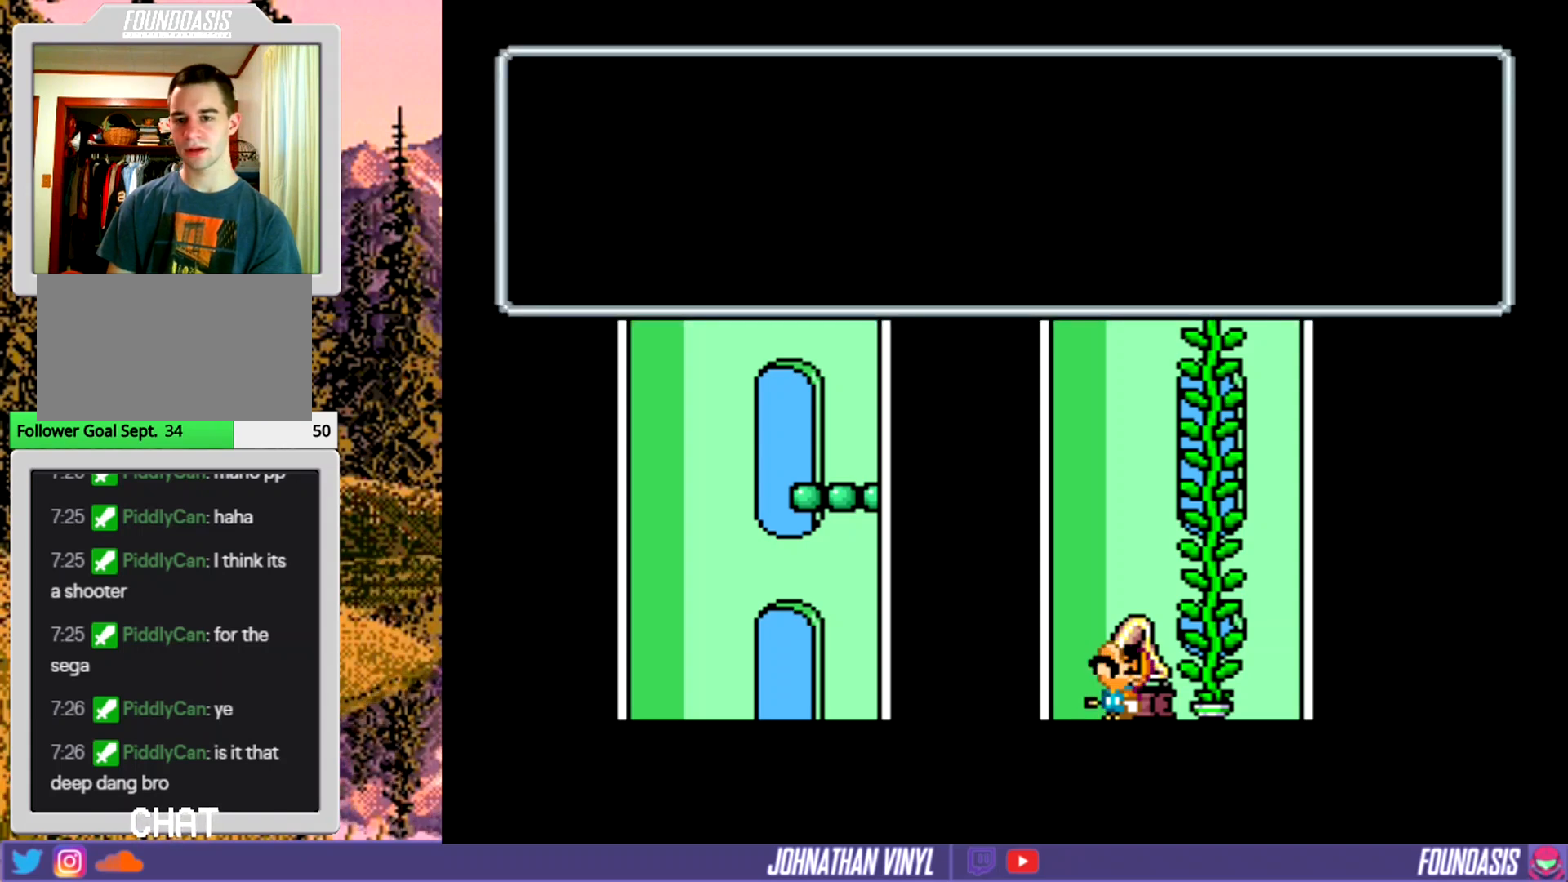
{"buttons": [], "events": [[33, "B", "up"]]}
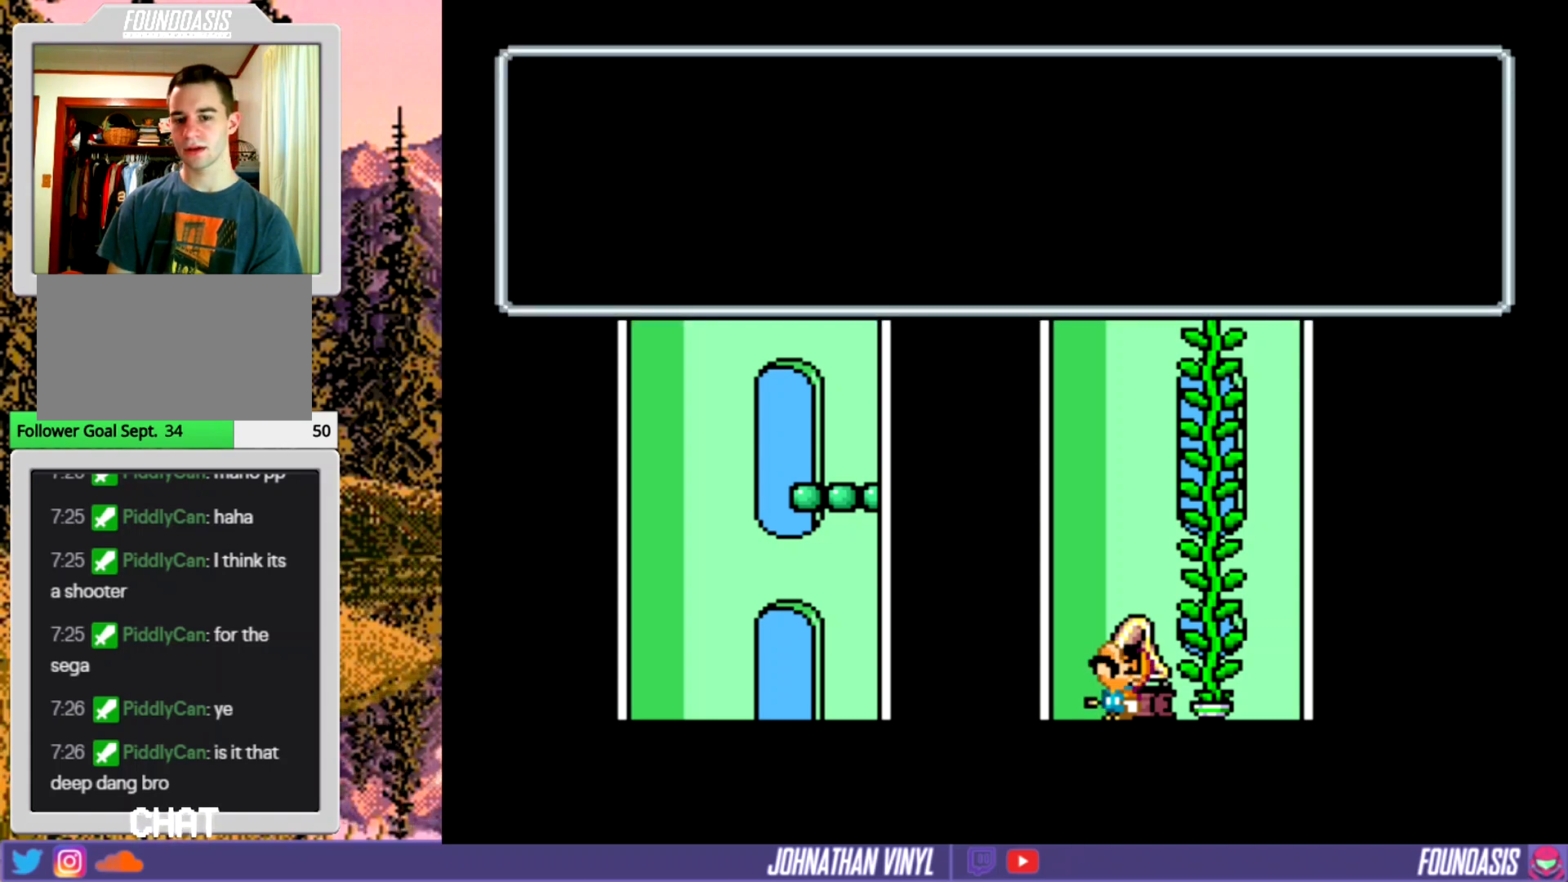
{"buttons": [], "events": []}
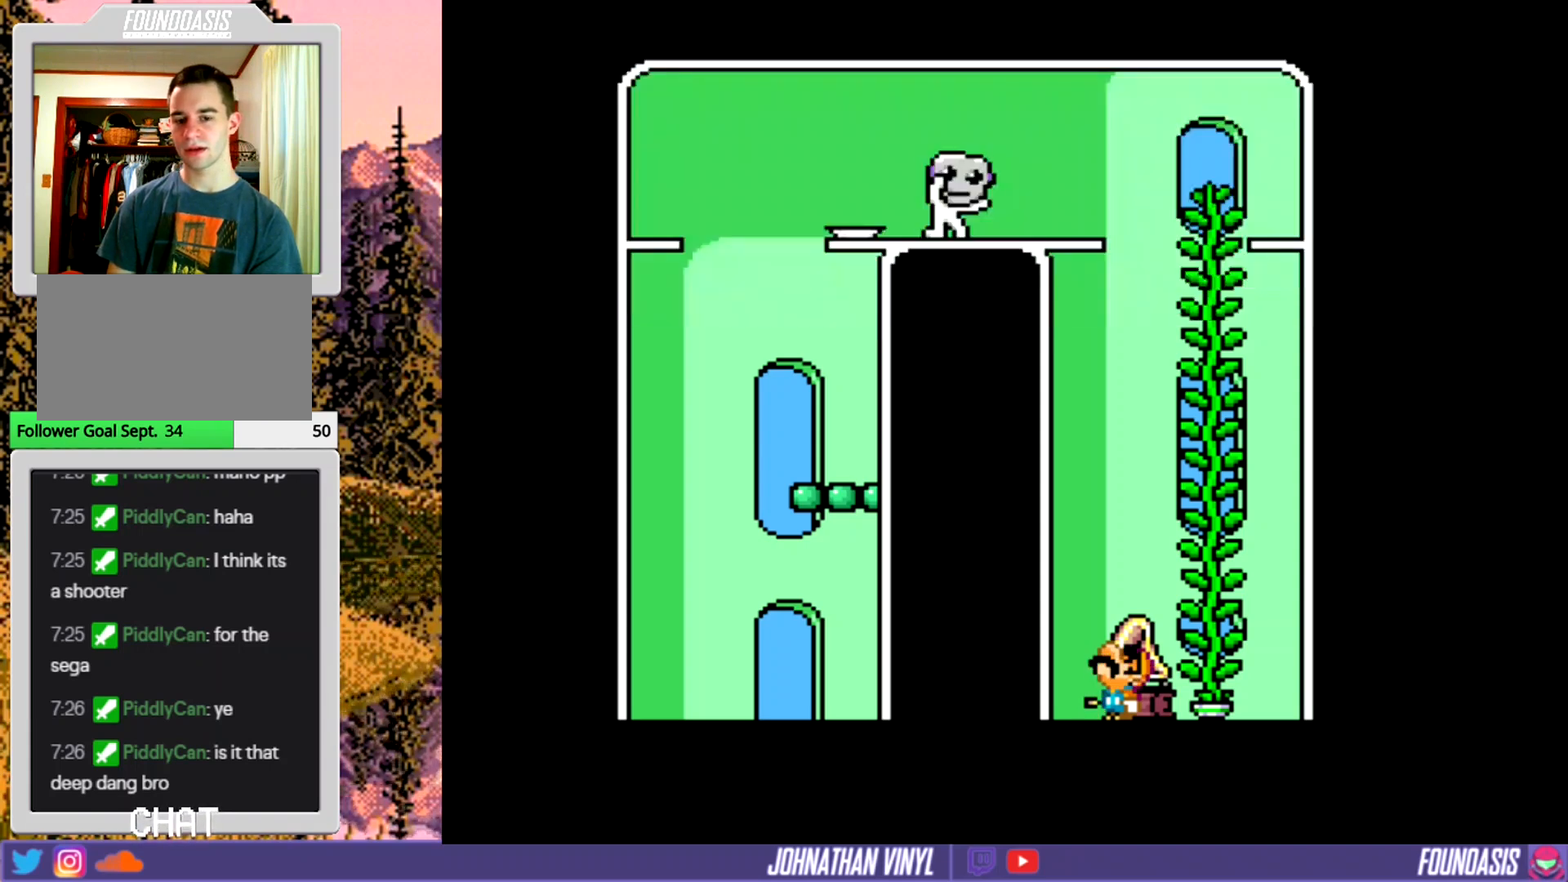
{"buttons": [], "events": []}
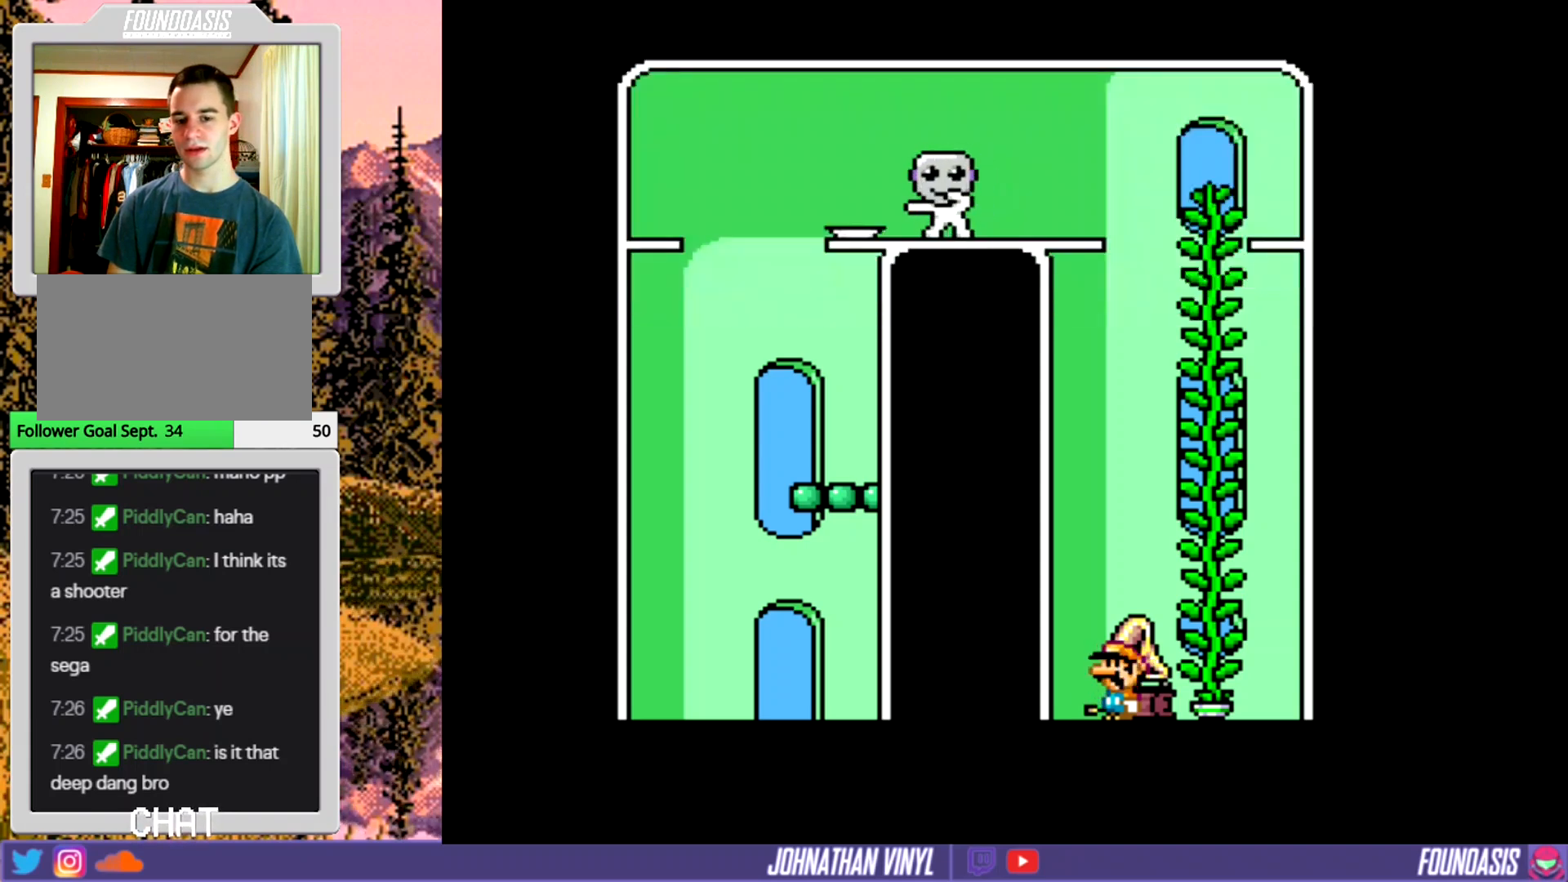
{"buttons": [], "events": []}
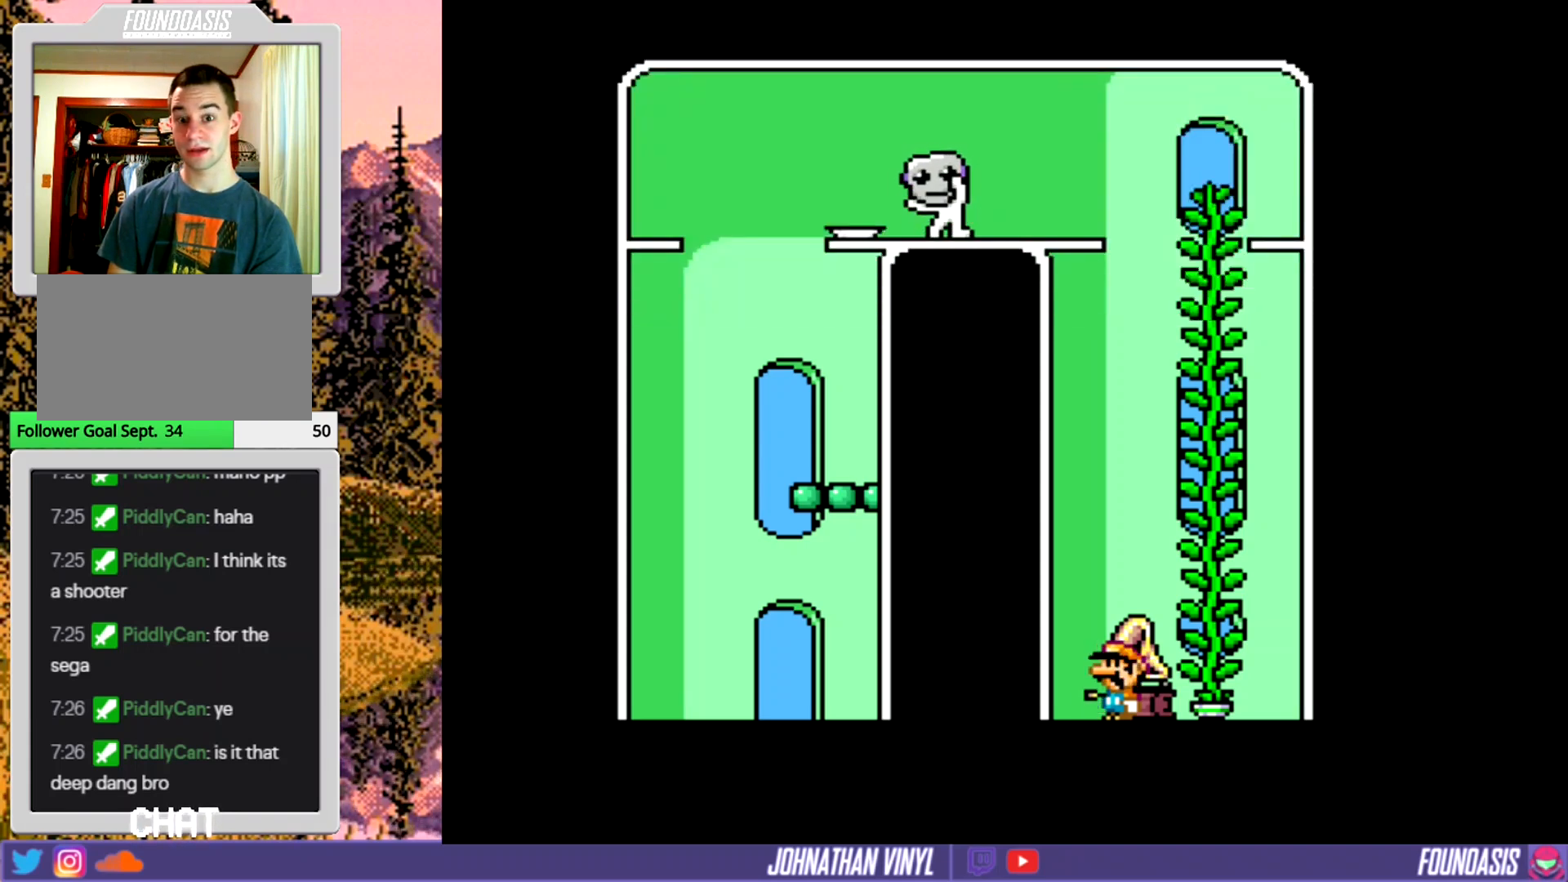
{"buttons": [], "events": []}
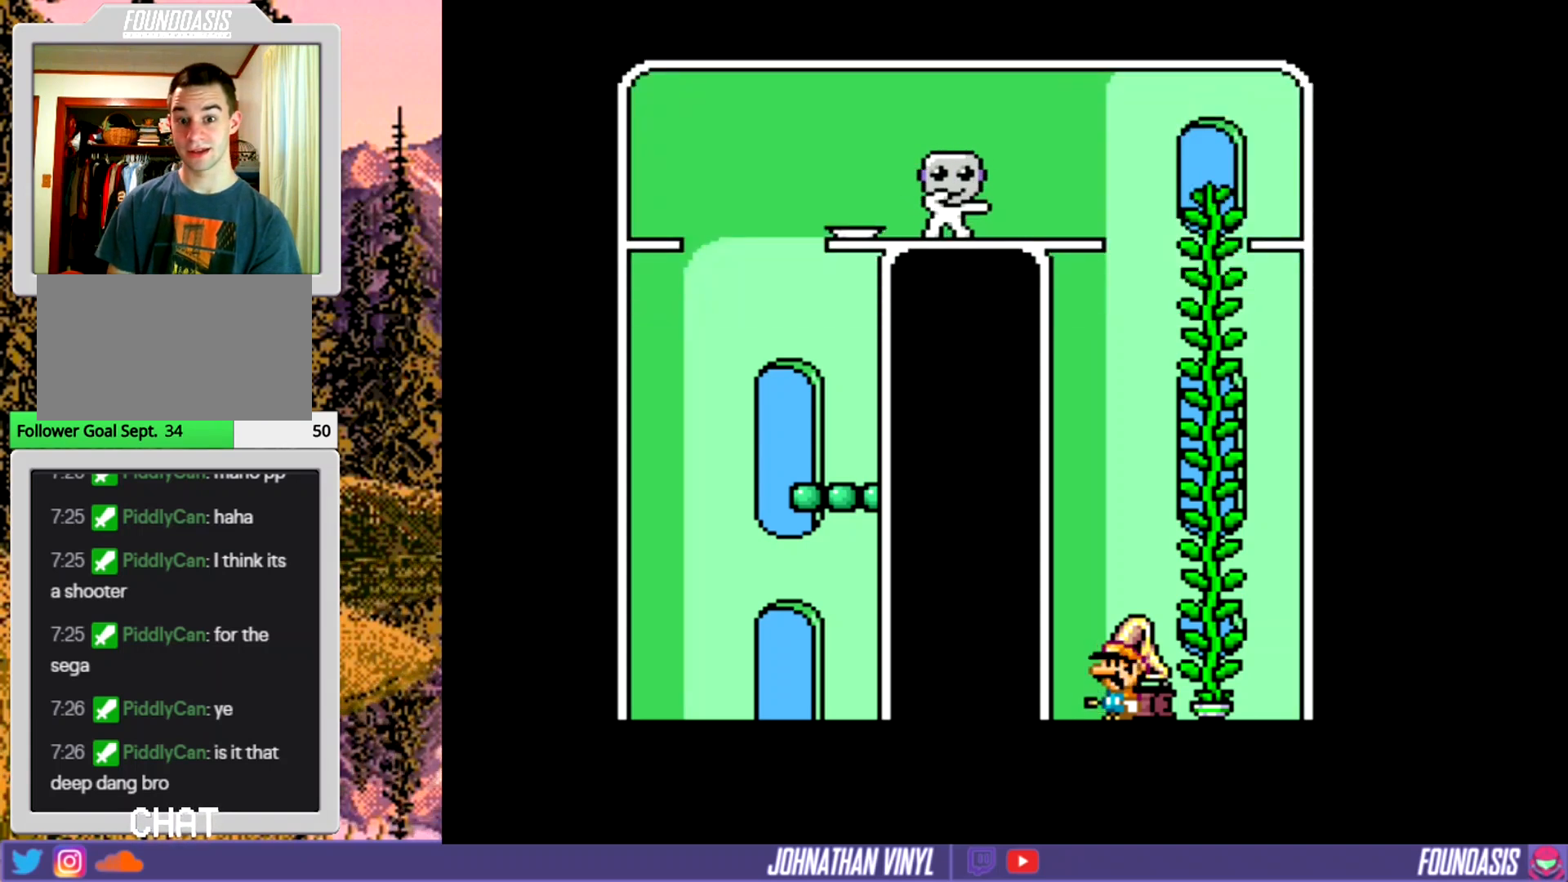
{"buttons": [], "events": []}
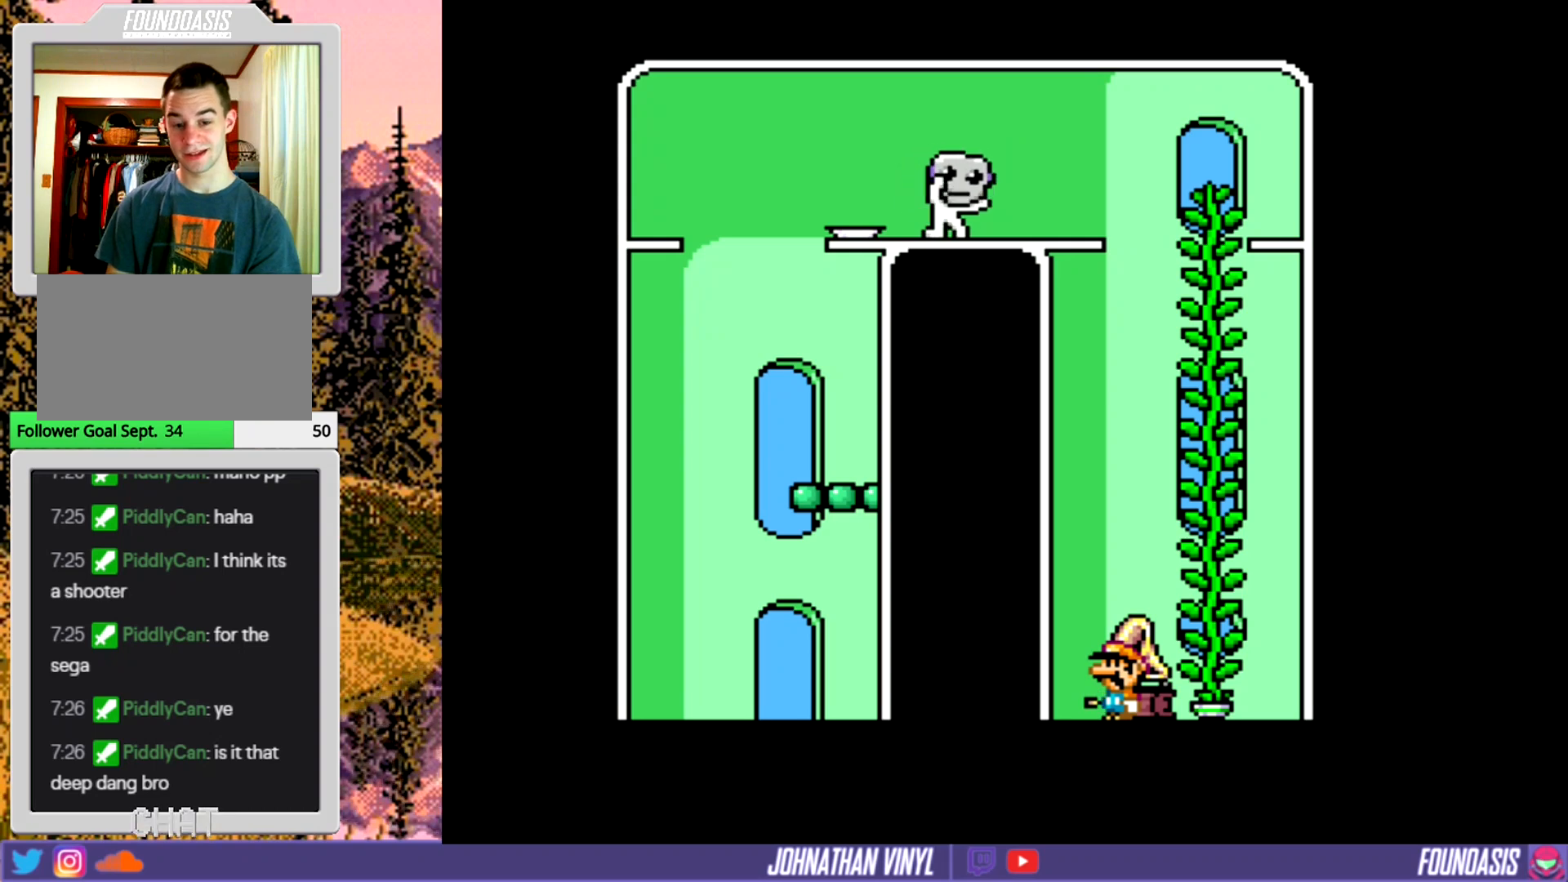
{"buttons": ["Y"], "events": [[300, "Y", "down"]]}
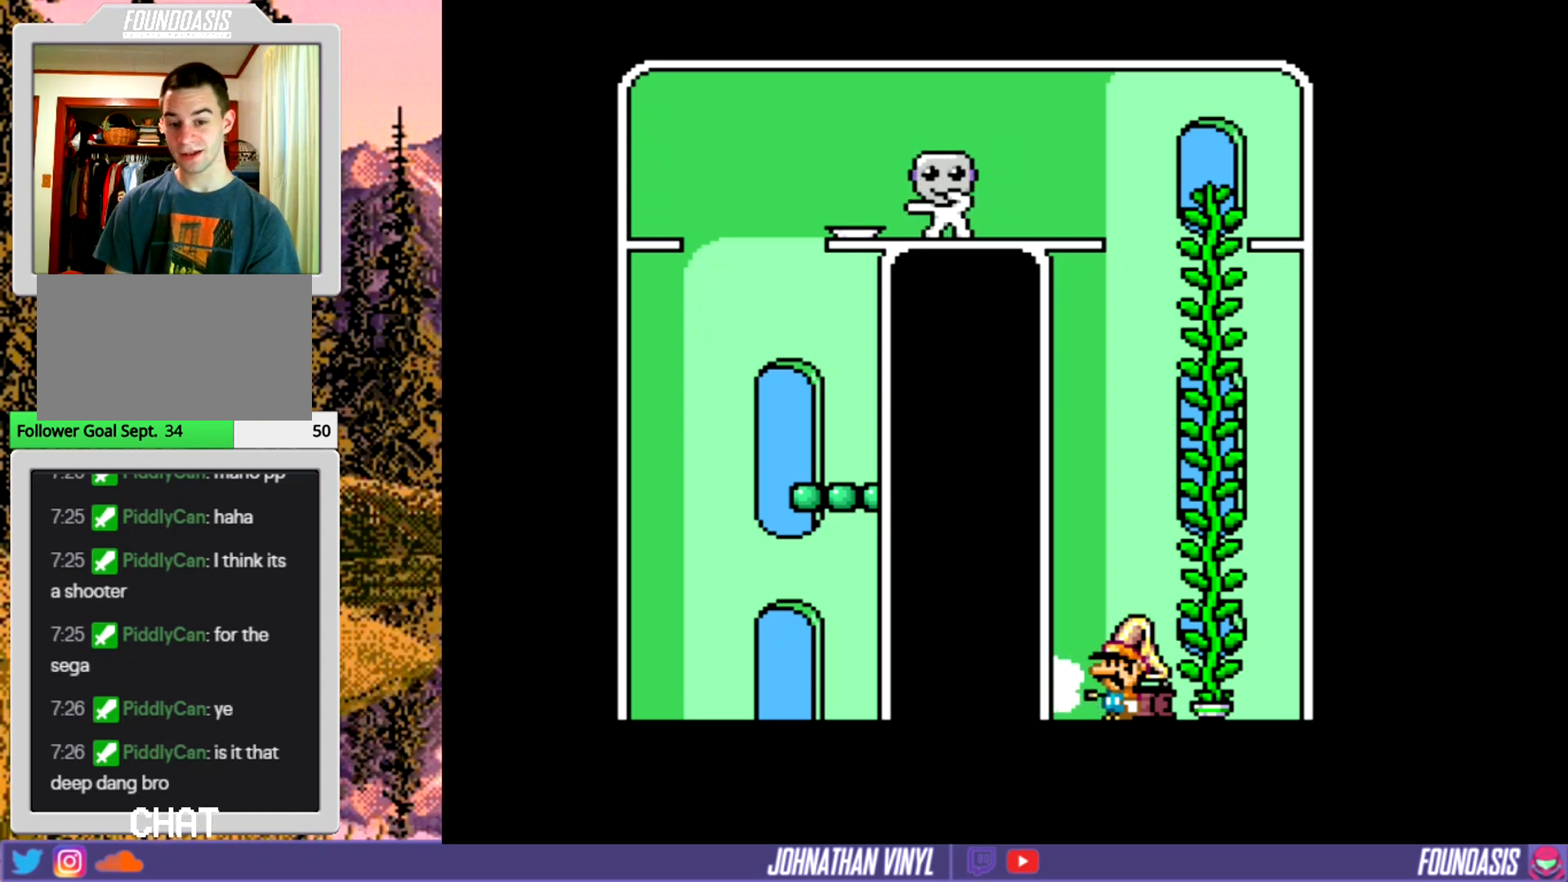
{"buttons": ["B", "Y", "DPAD_RIGHT"], "events": [[333, "B", "down"], [400, "DPAD_RIGHT", "down"]]}
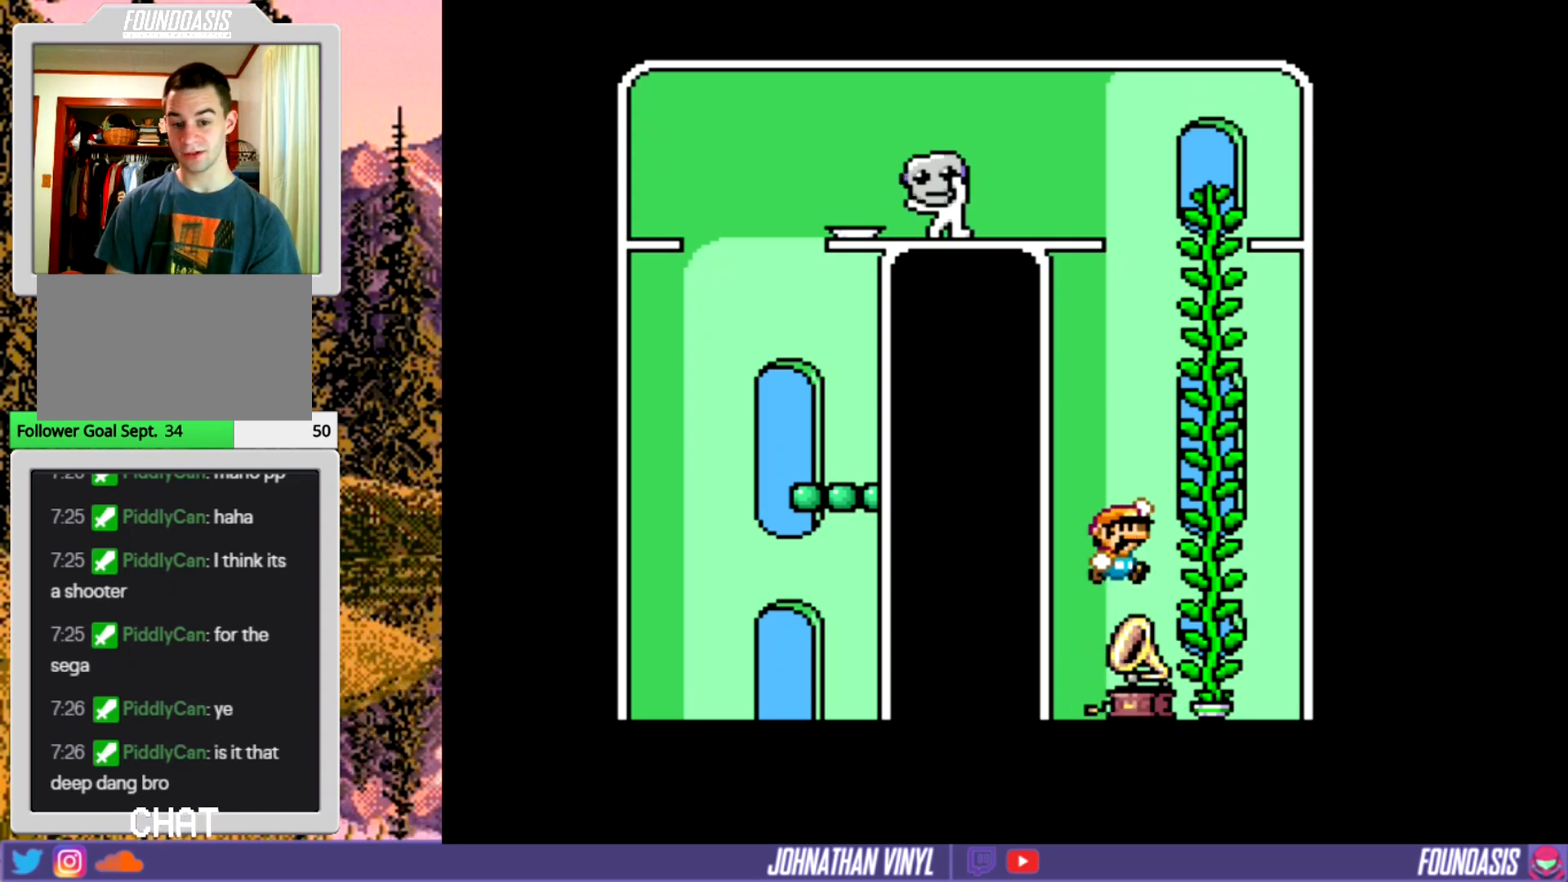
{"buttons": [], "events": [[200, "DPAD_RIGHT", "up"], [267, "B", "up"], [467, "Y", "up"]]}
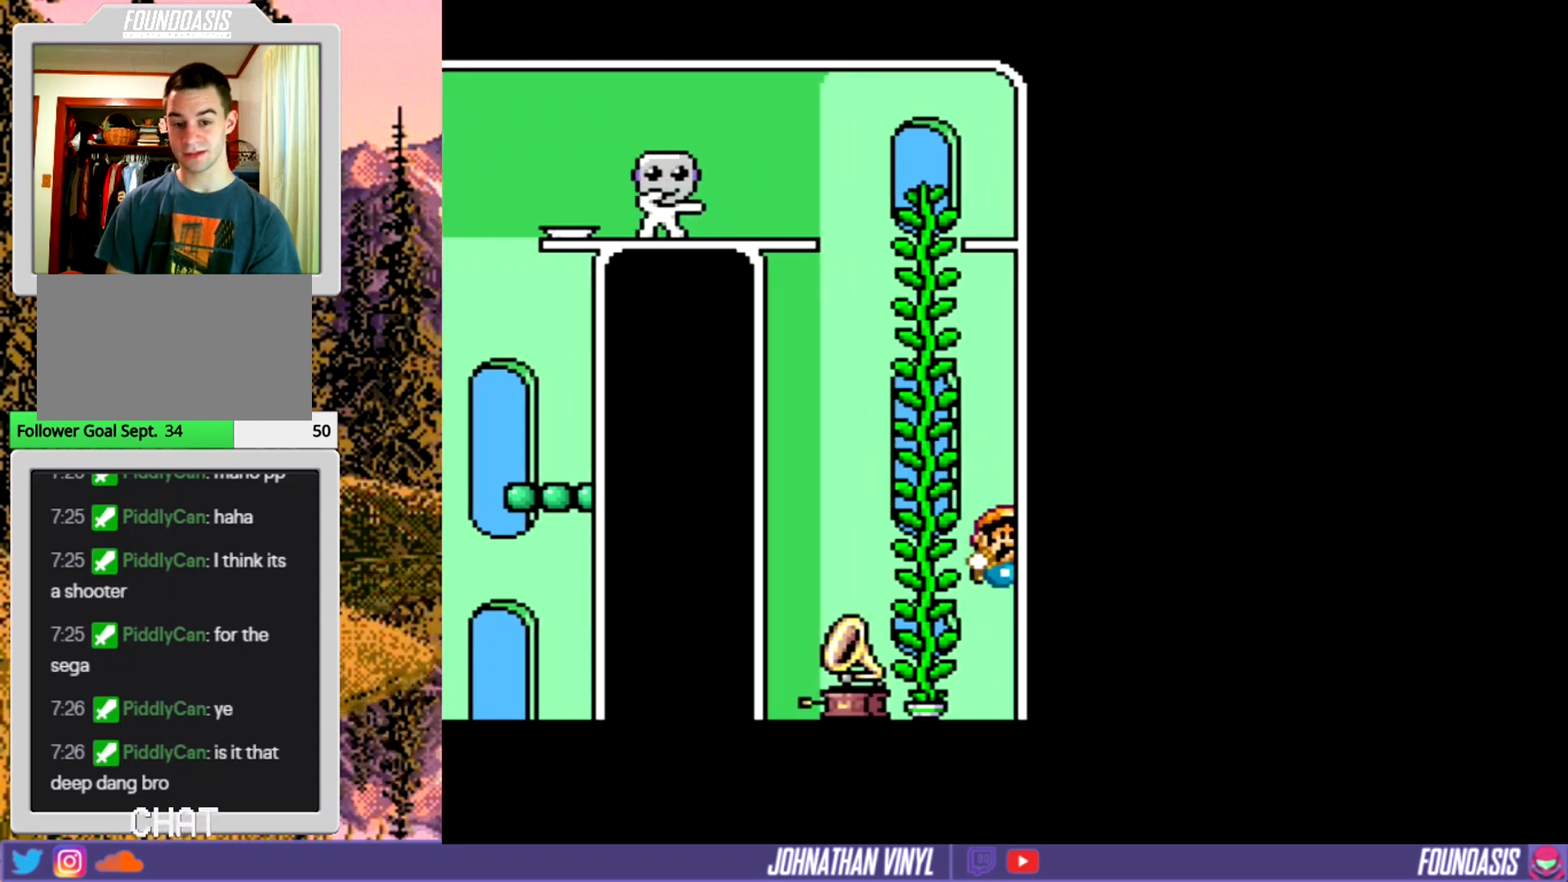
{"buttons": ["Y"], "events": [[133, "DPAD_UP", "down"], [233, "DPAD_UP", "up"], [400, "Y", "down"]]}
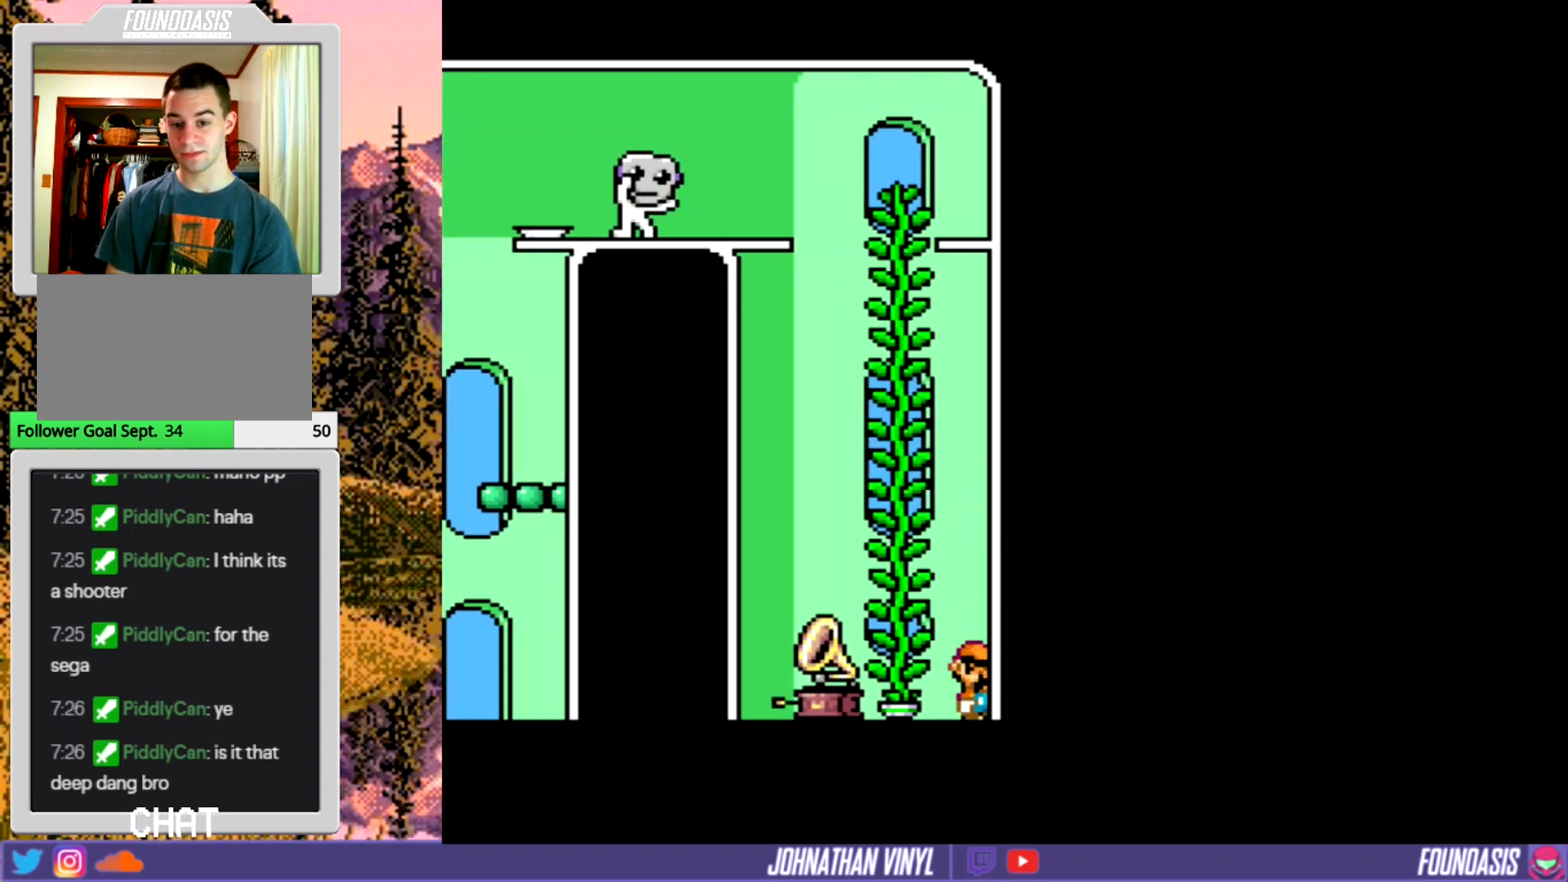
{"buttons": ["Y", "DPAD_UP"], "events": [[33, "DPAD_LEFT", "down"], [67, "B", "down"], [167, "DPAD_LEFT", "up"], [233, "B", "up"], [400, "DPAD_UP", "down"]]}
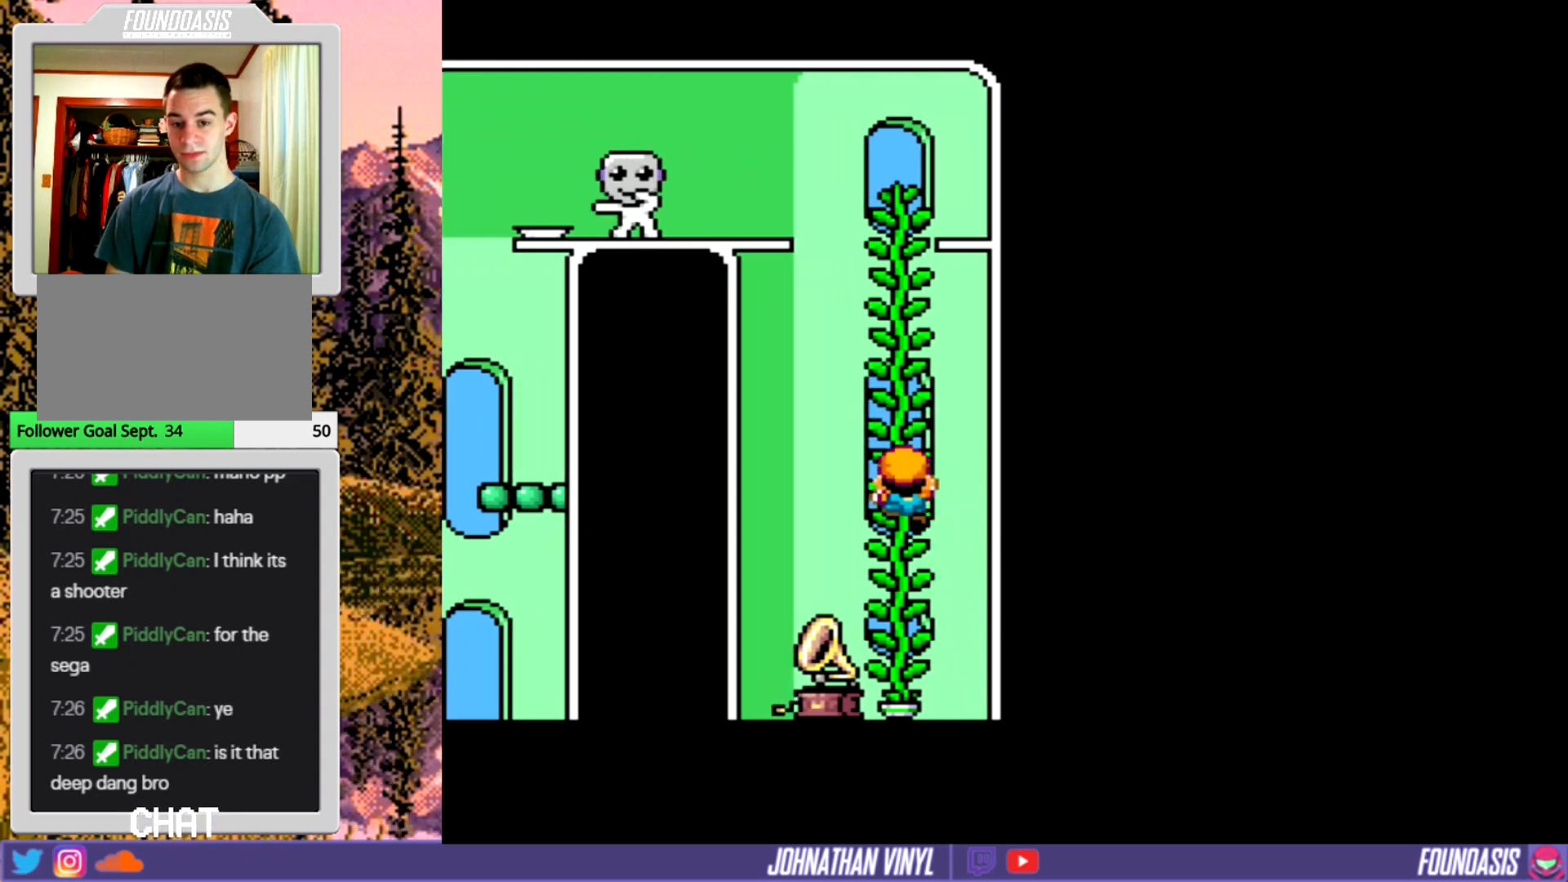
{"buttons": ["Y"], "events": [[300, "DPAD_UP", "up"]]}
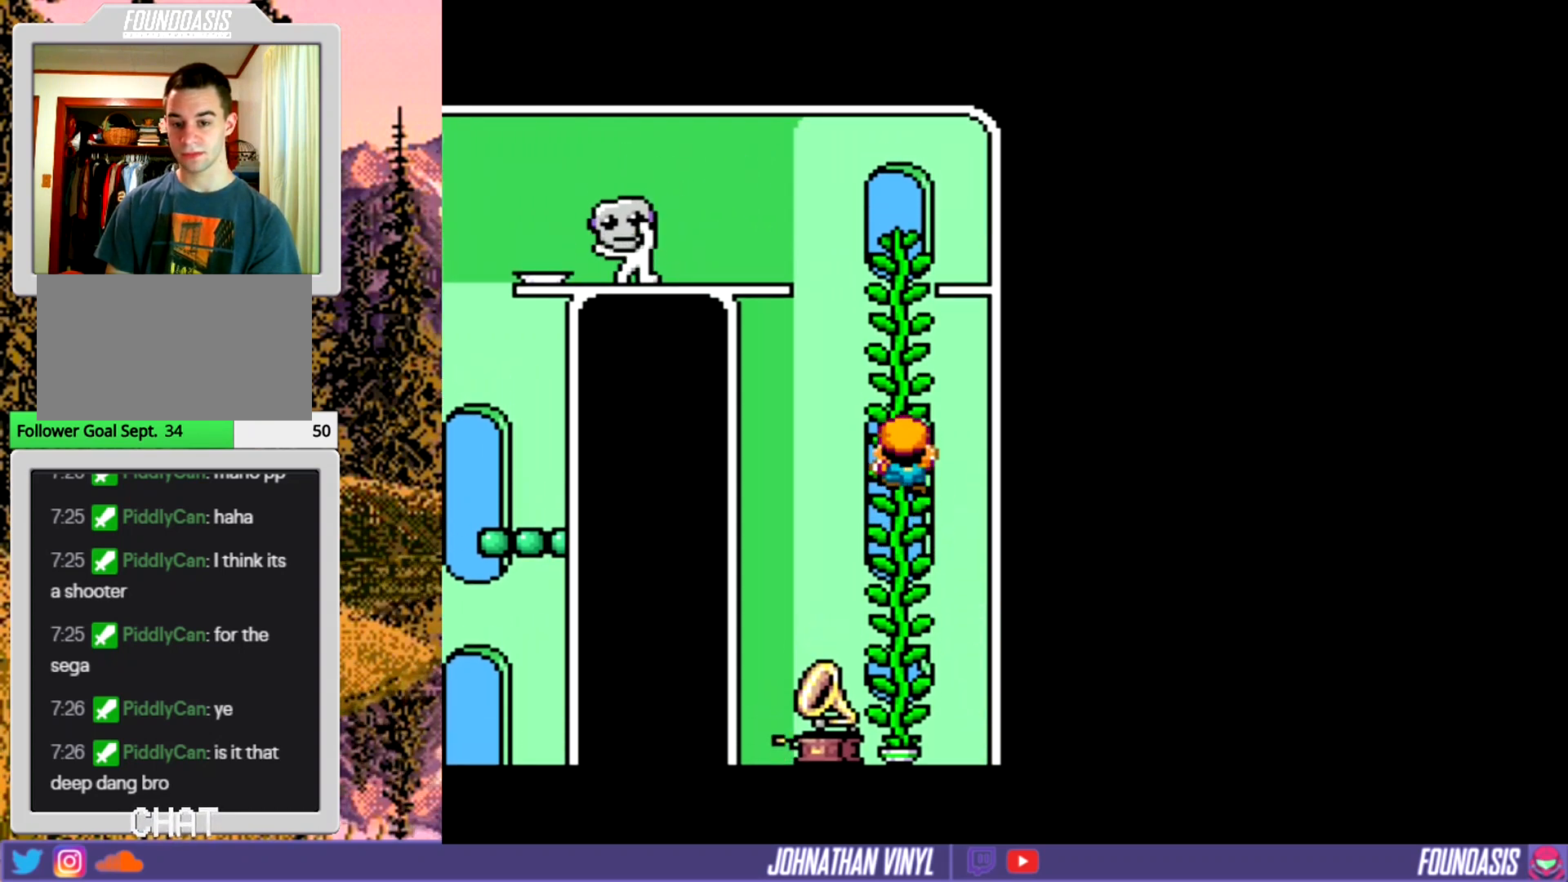
{"buttons": ["Y"], "events": []}
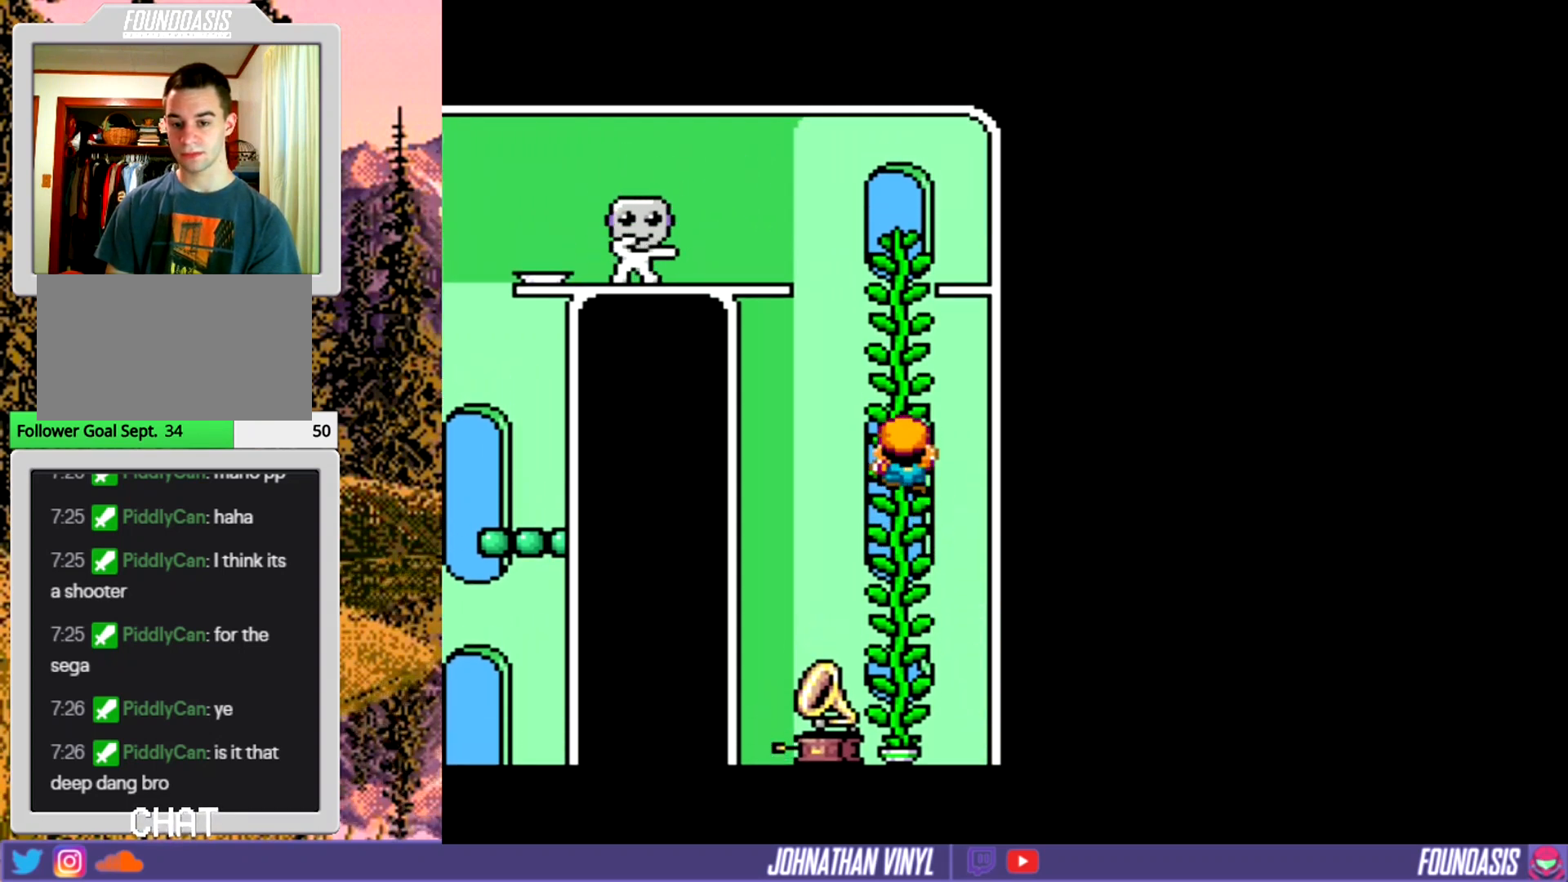
{"buttons": ["Y"], "events": []}
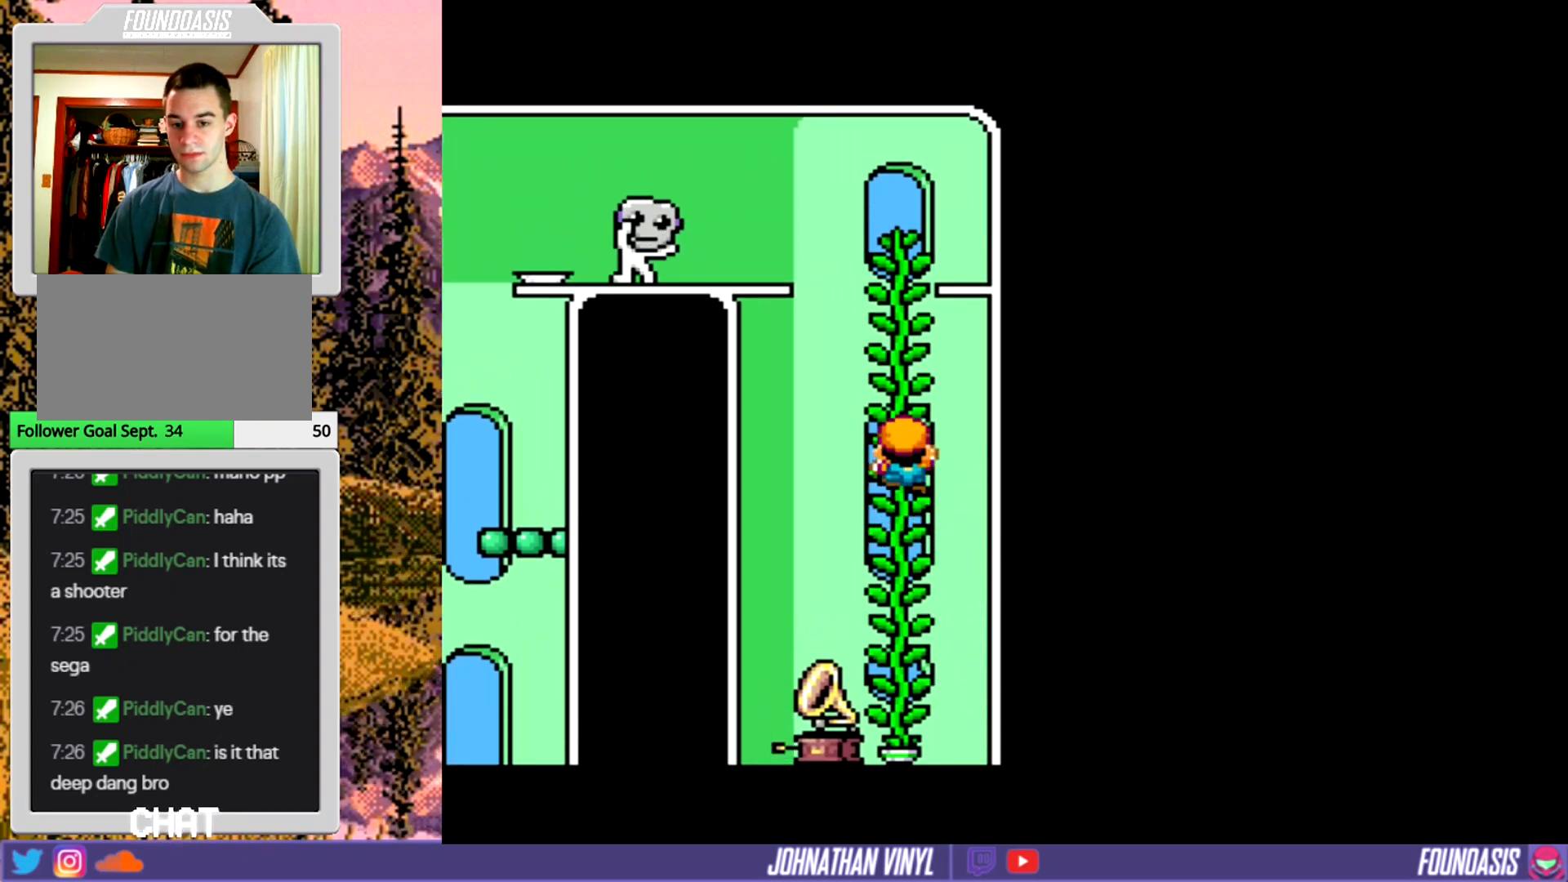
{"buttons": ["Y"], "events": []}